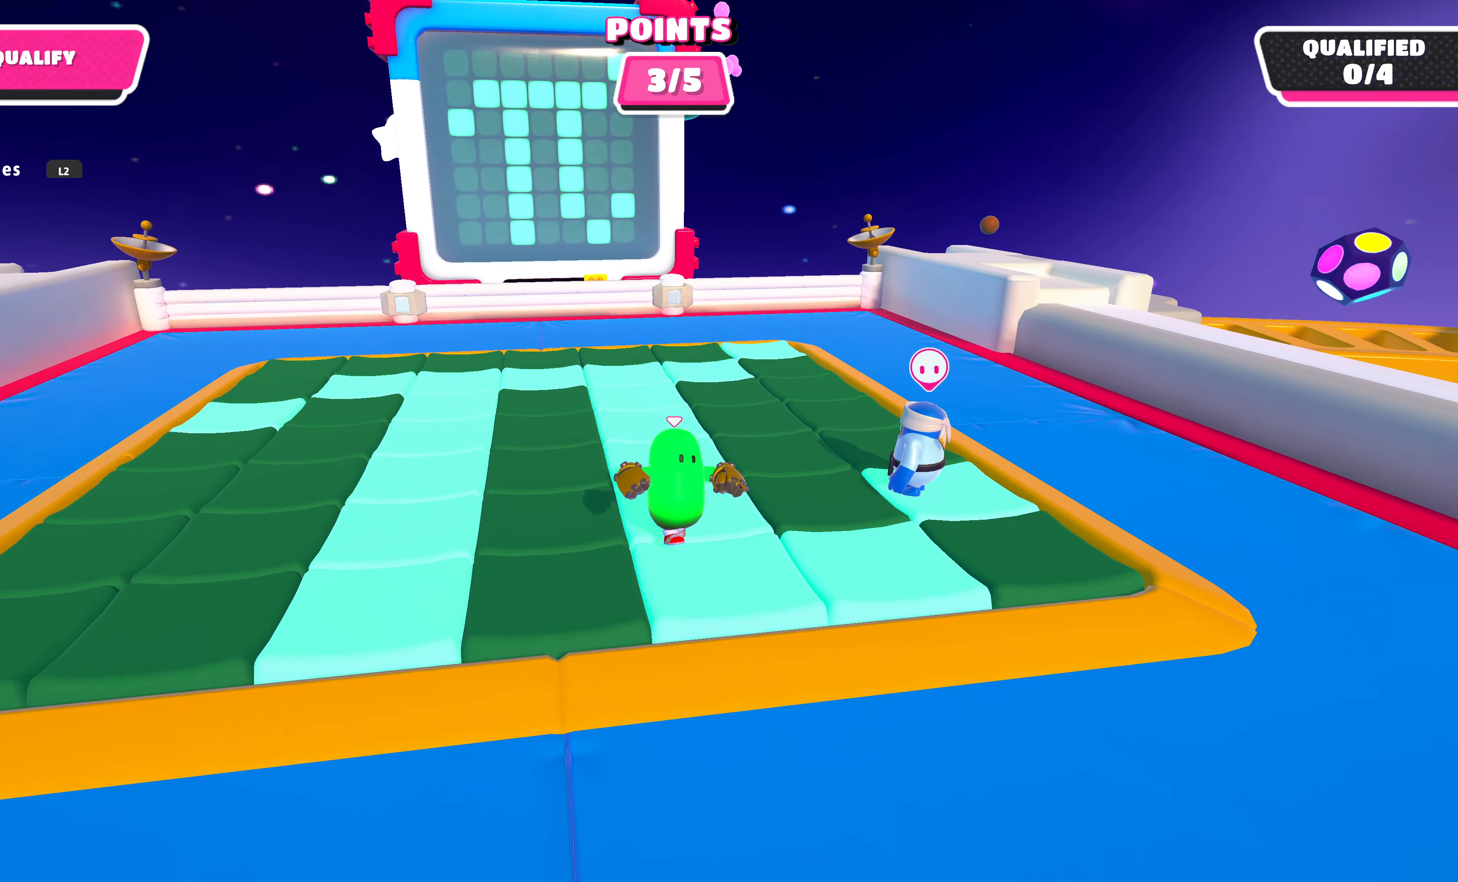
Gameplay with a controller (PlayStation layout); each line is a JSON object with the inputs held at the frame after it. "events" lists button and stick changes between this image and that frame as [ms after this image, input, new state], when the widget could be followed in between.
{"buttons": [], "left_stick": "down", "right_stick": "center", "events": [[67, "left_stick", "center"], [500, "left_stick", "down"]]}
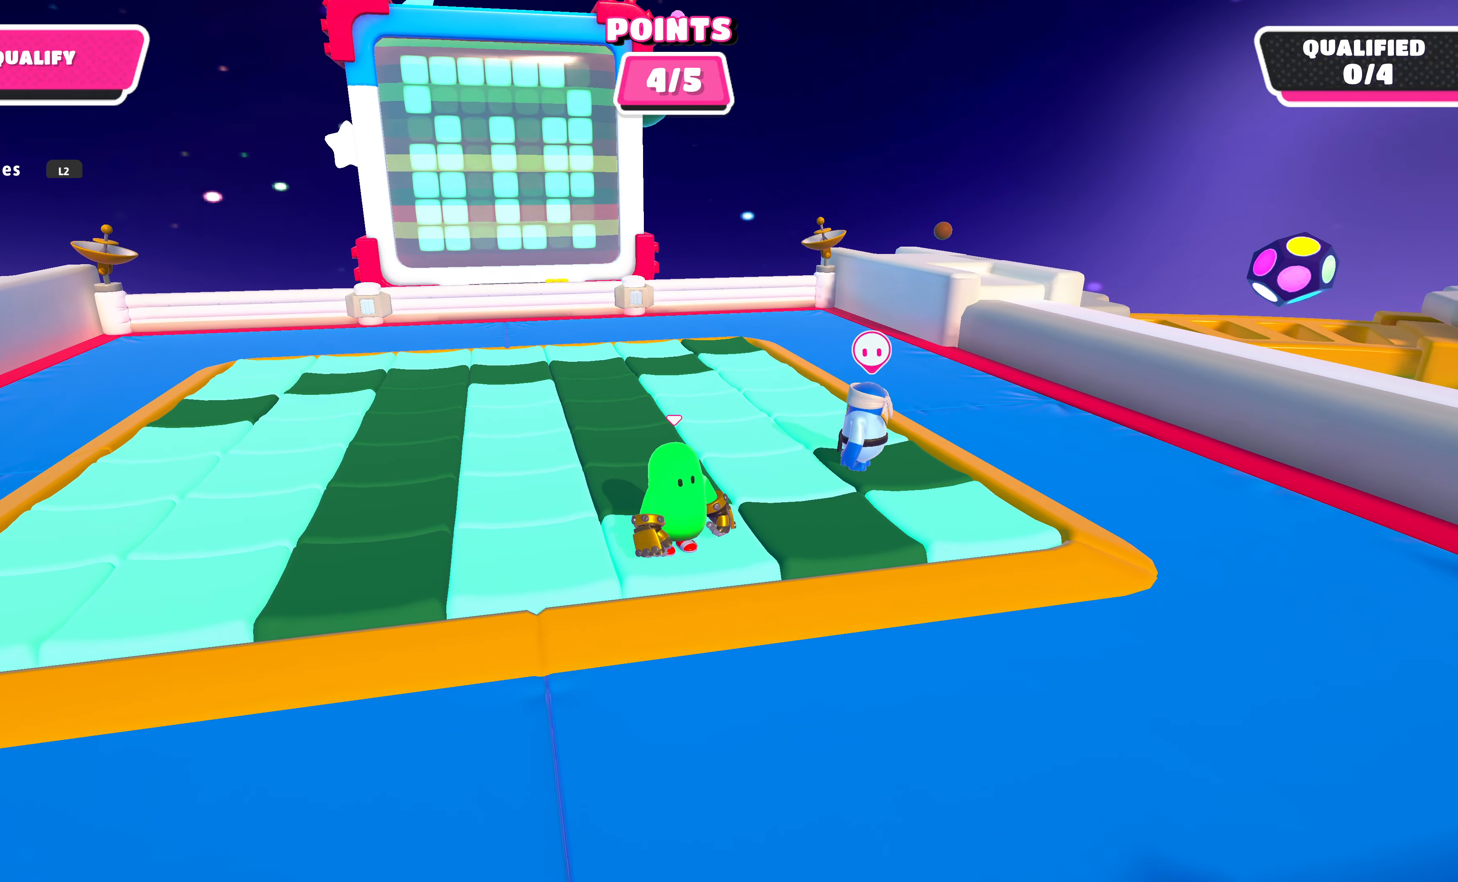
{"buttons": [], "left_stick": "down-left", "right_stick": "center", "events": [[134, "left_stick", "down-left"]]}
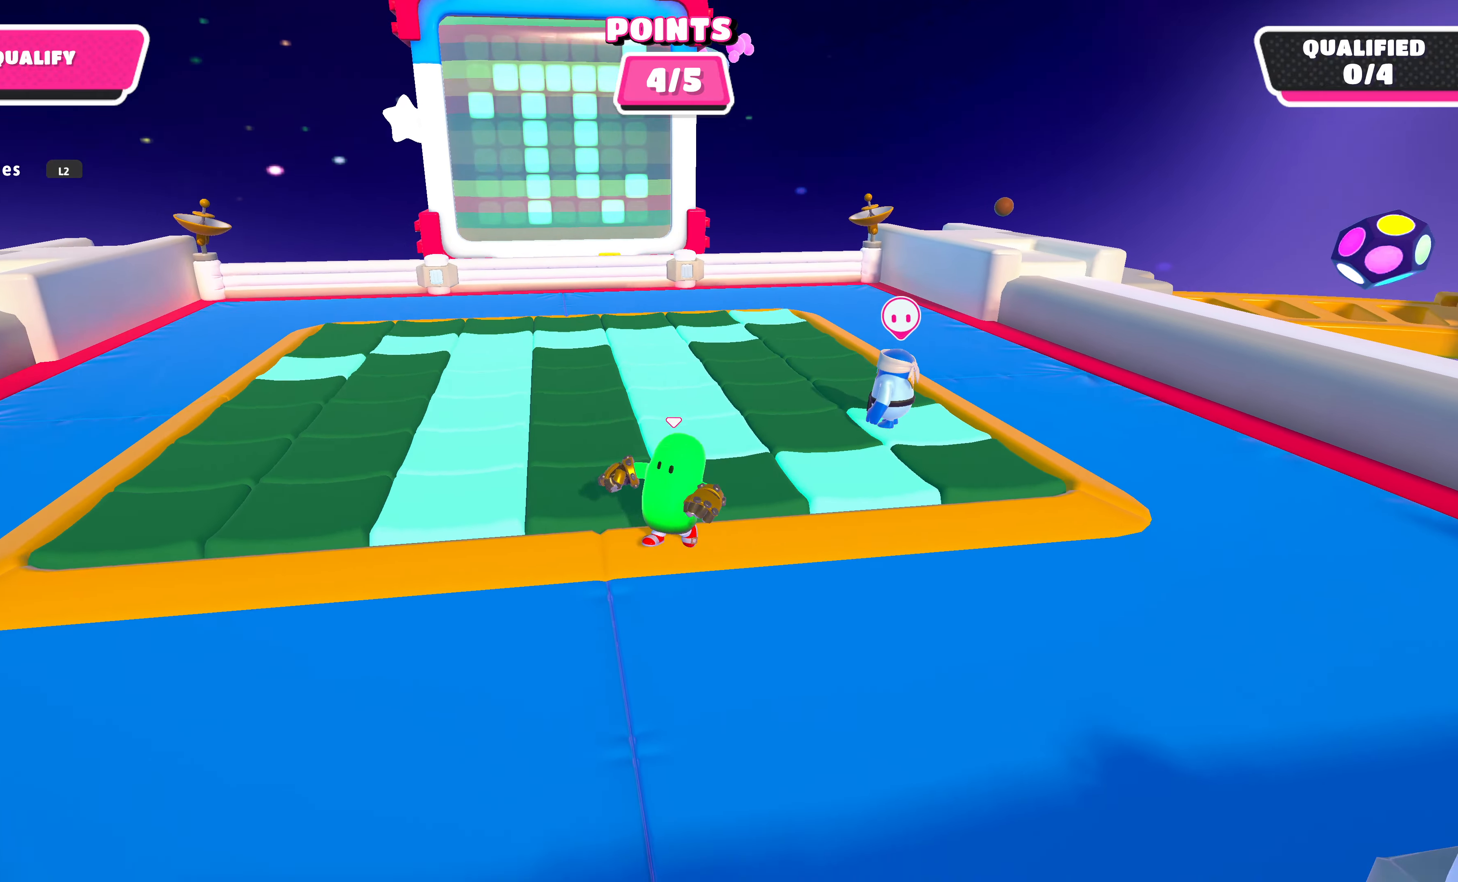
{"buttons": [], "left_stick": "down-left", "right_stick": "center", "events": [[234, "right_stick", "down-right"], [400, "right_stick", "center"]]}
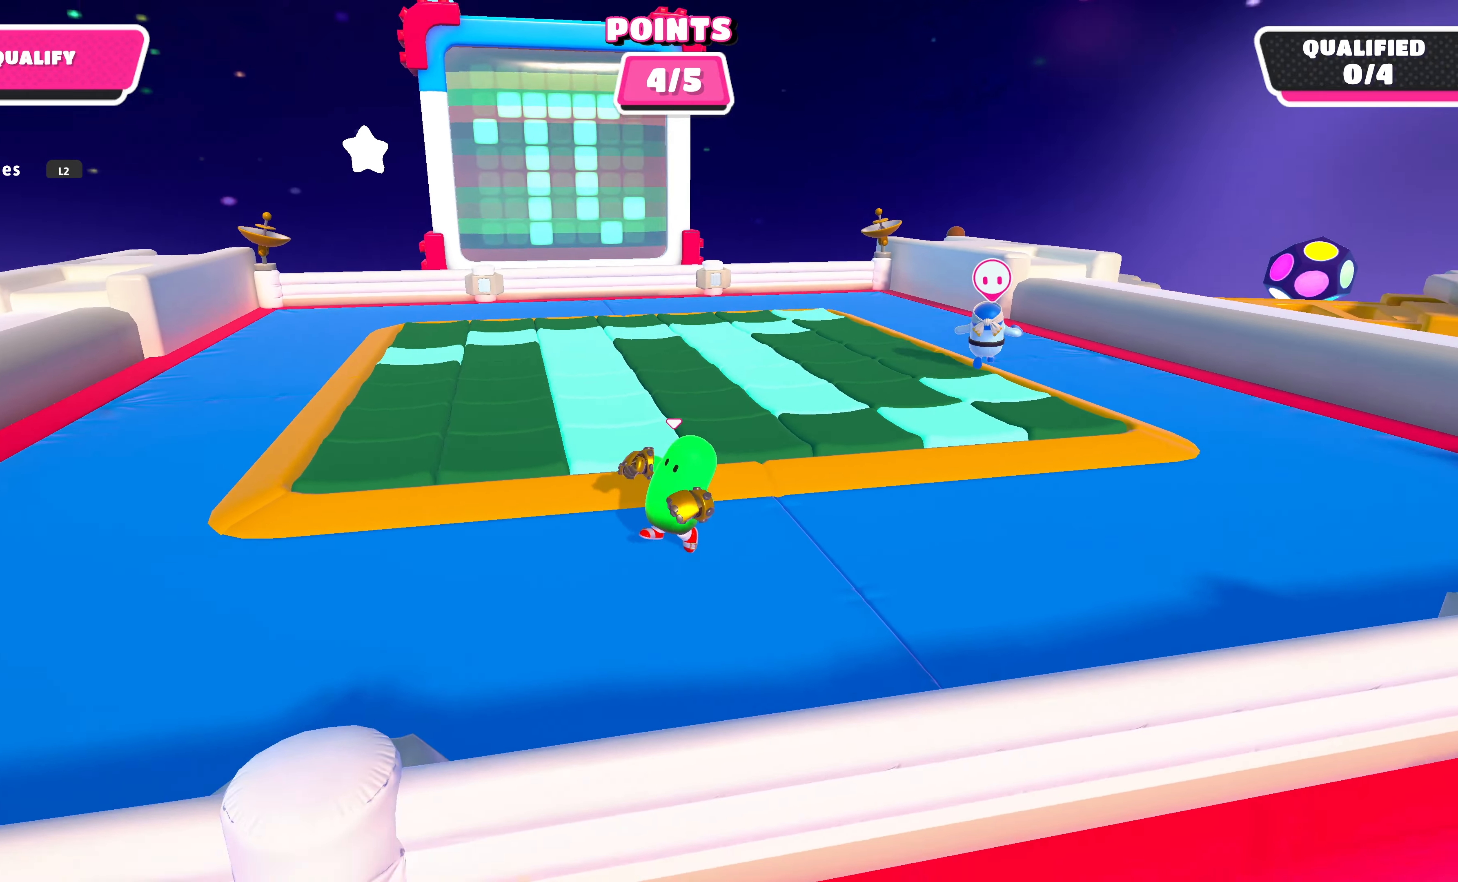
{"buttons": [], "left_stick": "center", "right_stick": "center", "events": [[400, "left_stick", "left"], [500, "left_stick", "center"]]}
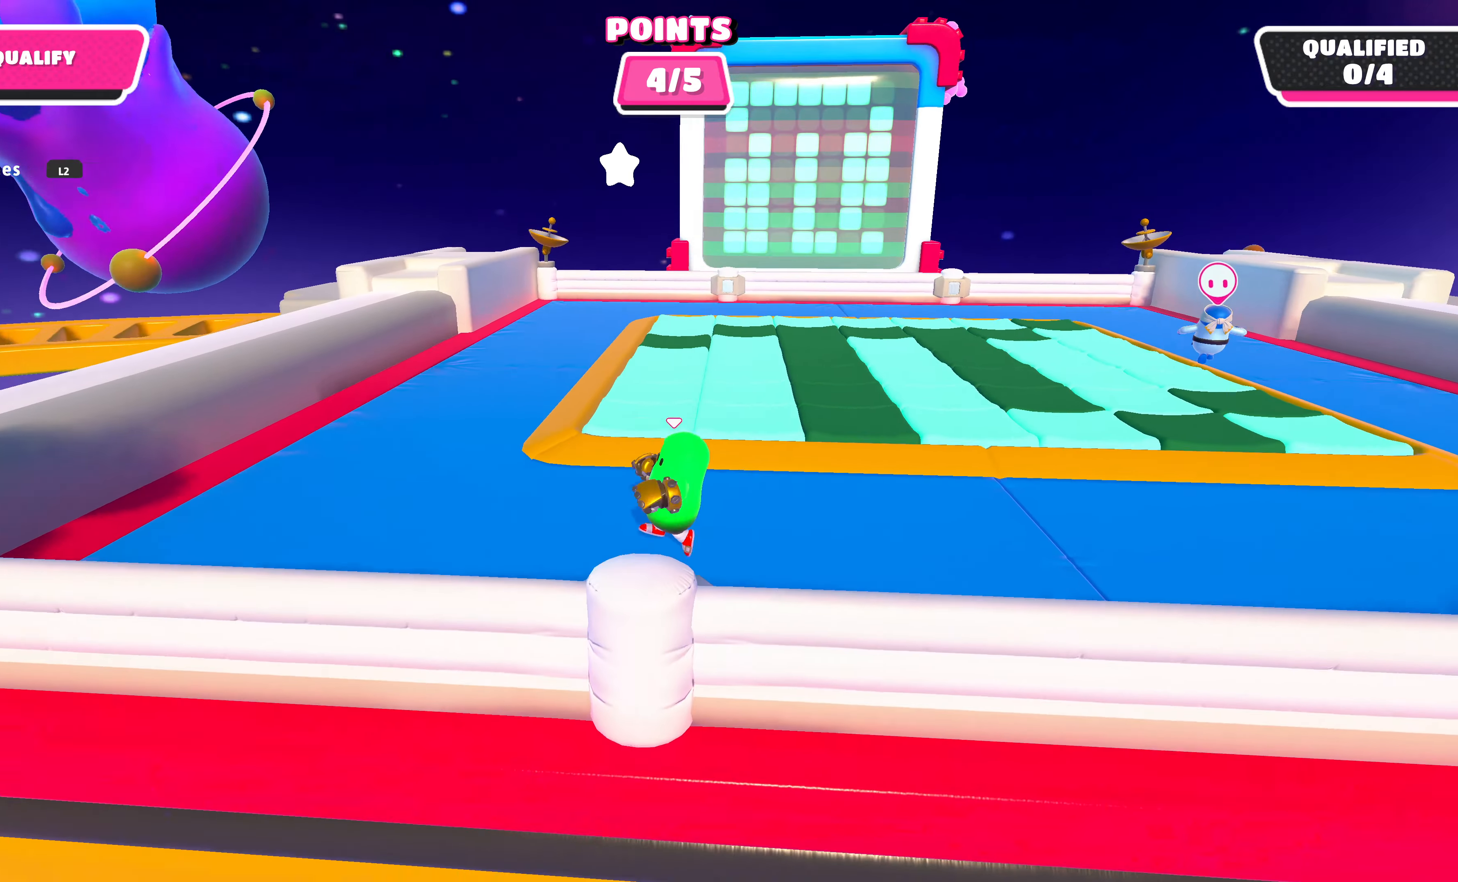
{"buttons": [], "left_stick": "center", "right_stick": "center", "events": []}
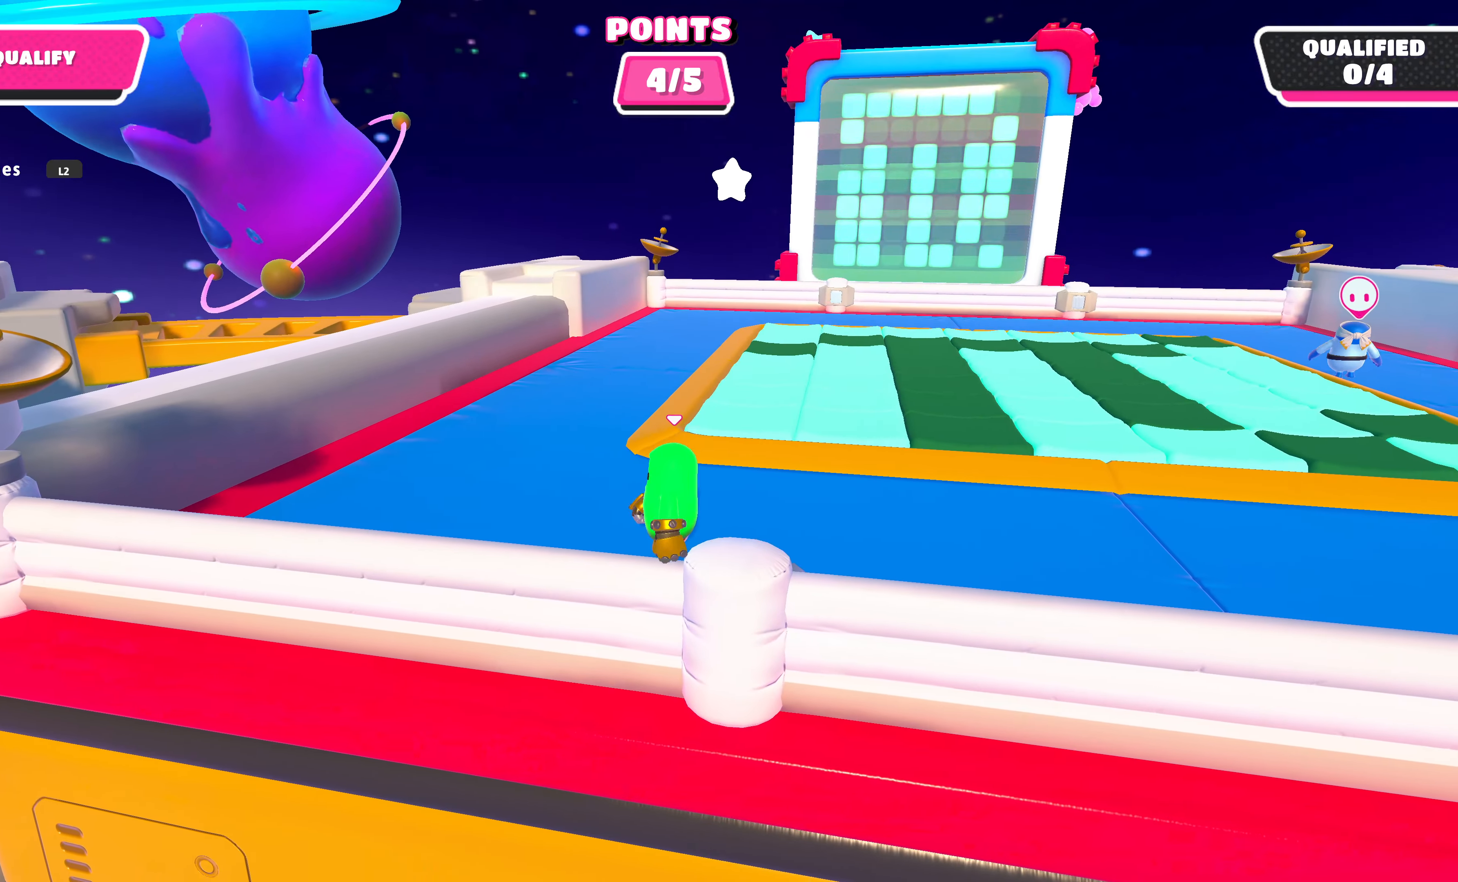
{"buttons": [], "left_stick": "center", "right_stick": "center", "events": []}
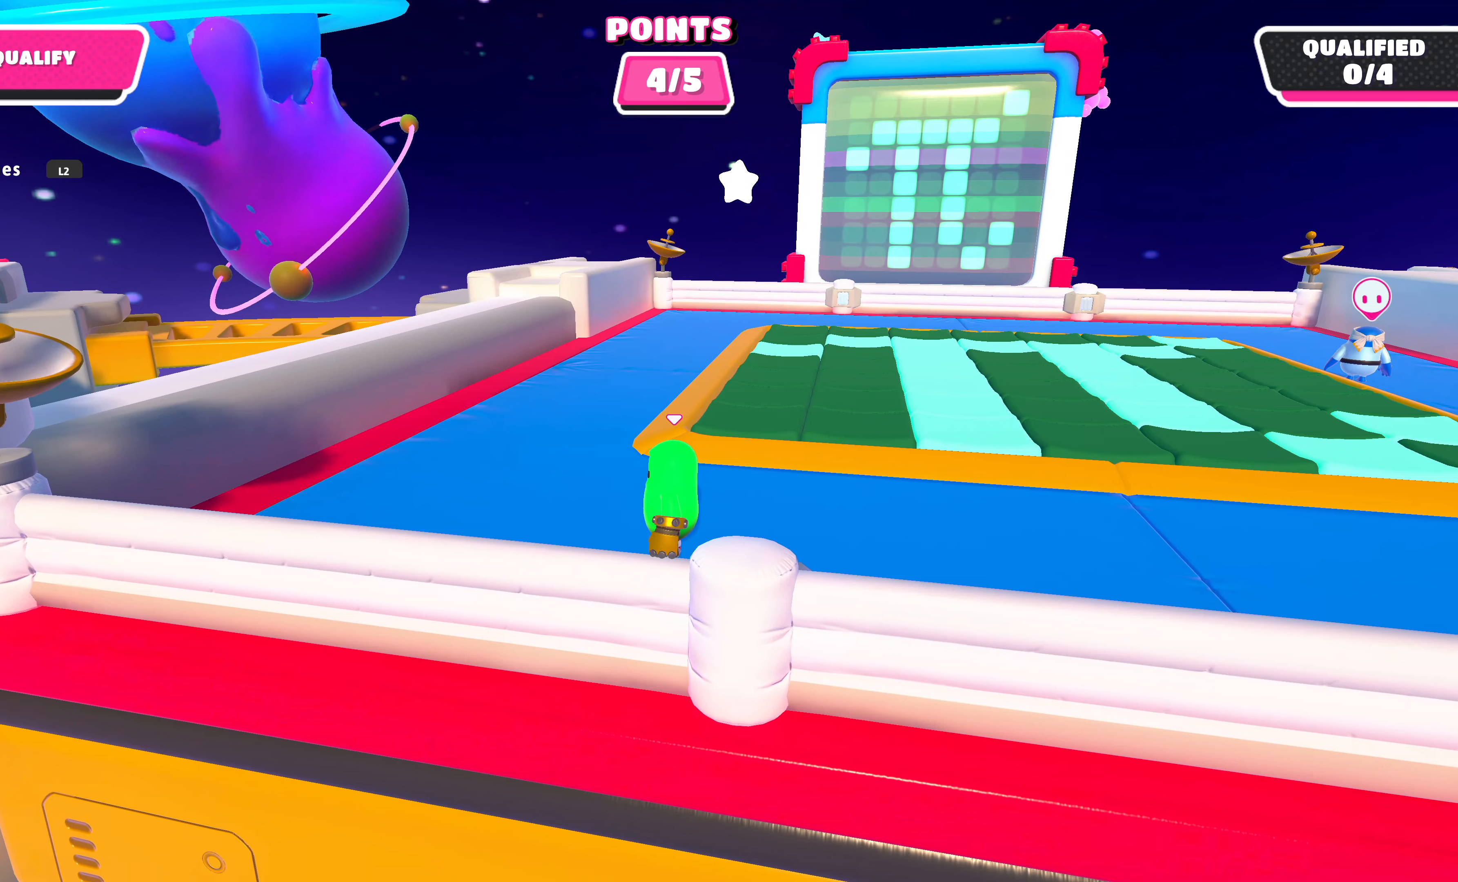
{"buttons": [], "left_stick": "center", "right_stick": "center", "events": []}
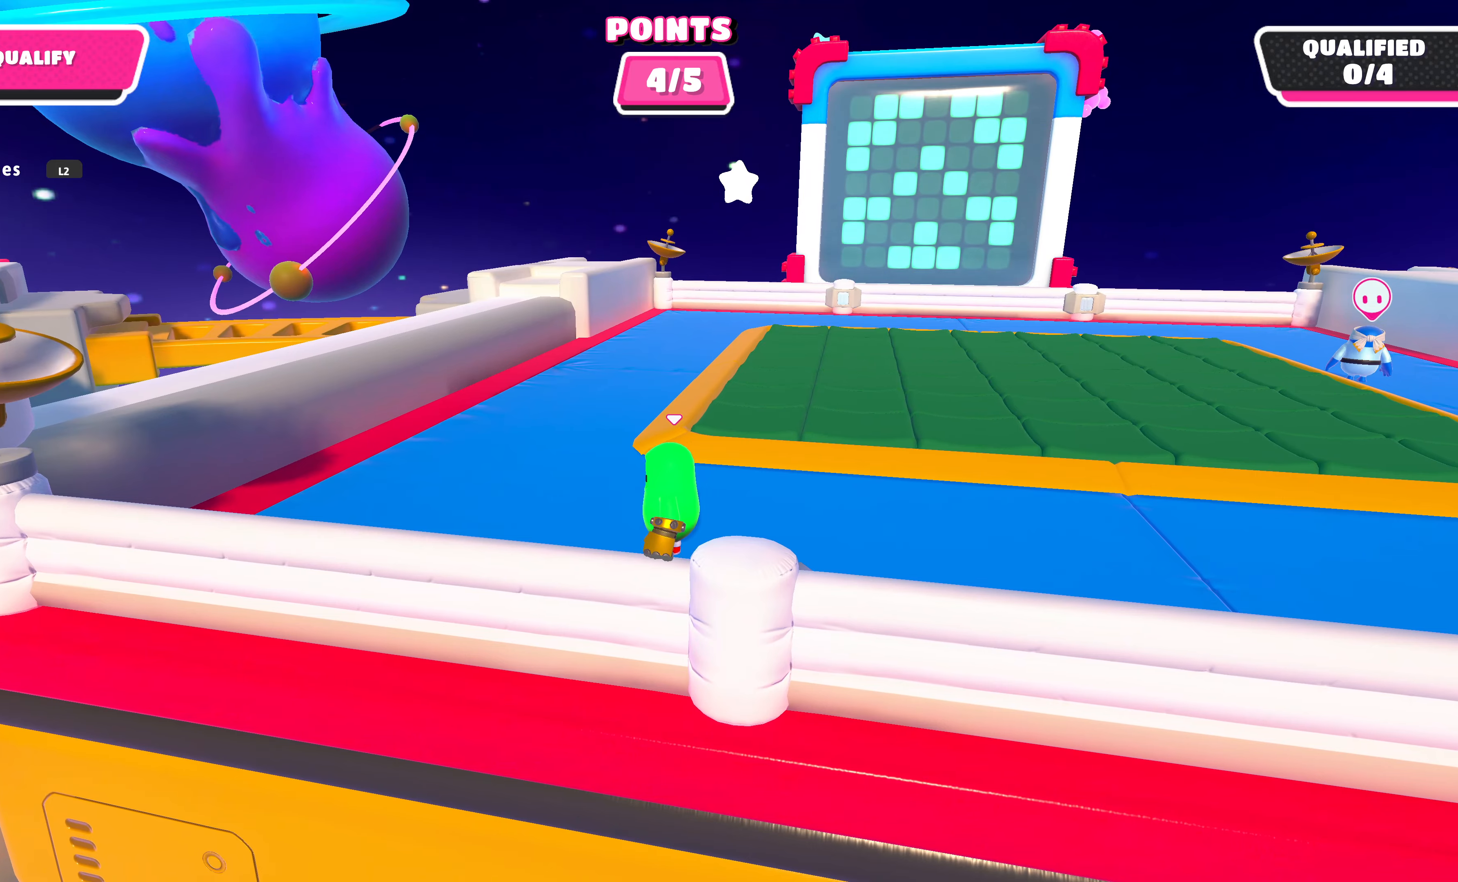
{"buttons": [], "left_stick": "right", "right_stick": "down-left", "events": [[33, "left_stick", "right"], [167, "left_stick", "up"], [233, "left_stick", "center"], [300, "left_stick", "down-right"], [433, "left_stick", "right"], [433, "right_stick", "down-left"]]}
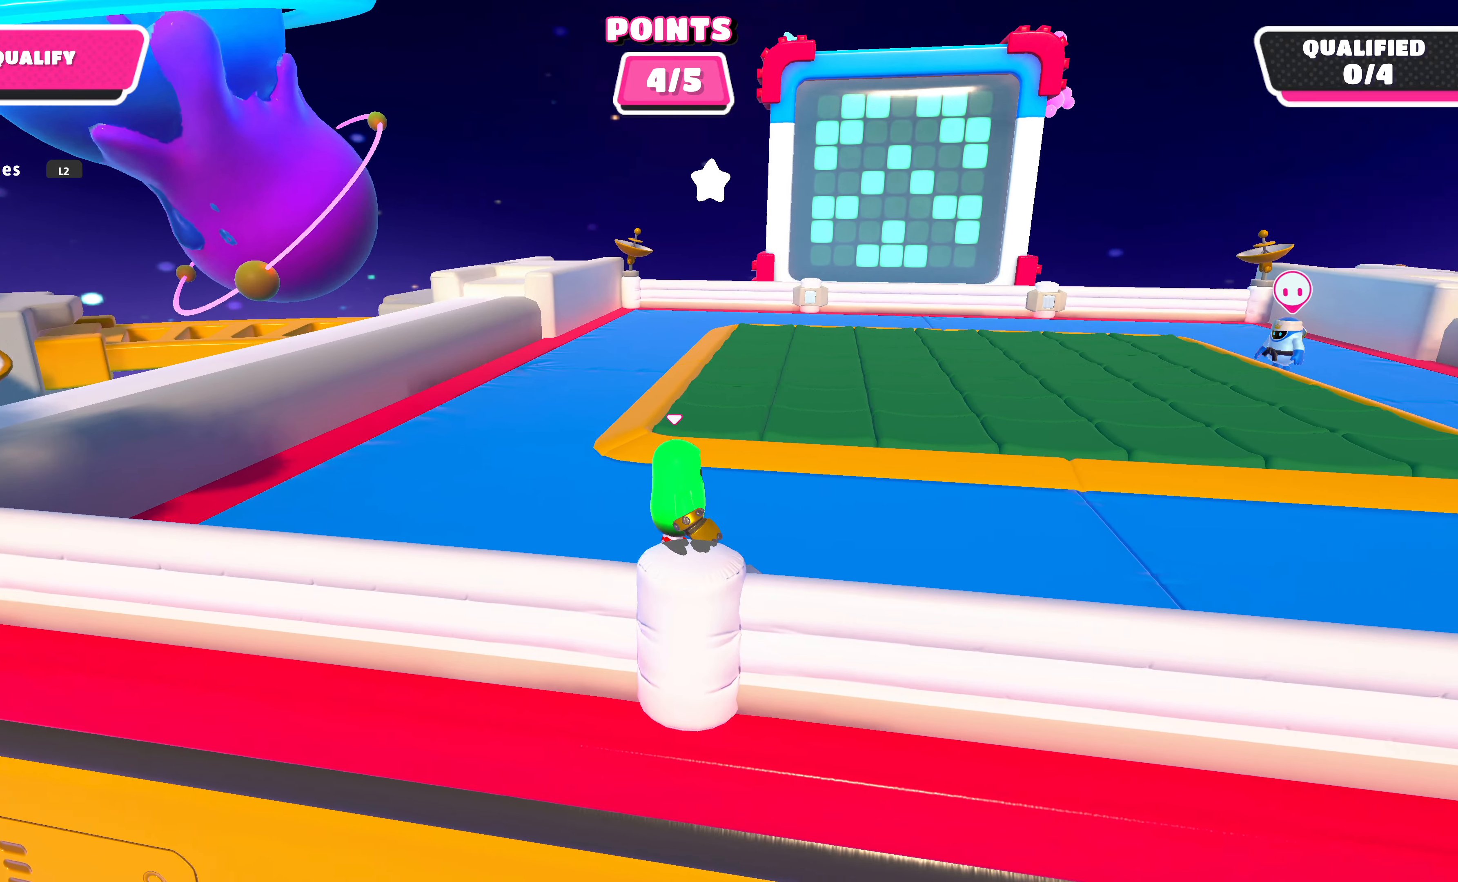
{"buttons": [], "left_stick": "up-right", "right_stick": "center", "events": [[100, "left_stick", "down-right"], [133, "right_stick", "center"], [400, "left_stick", "up-right"]]}
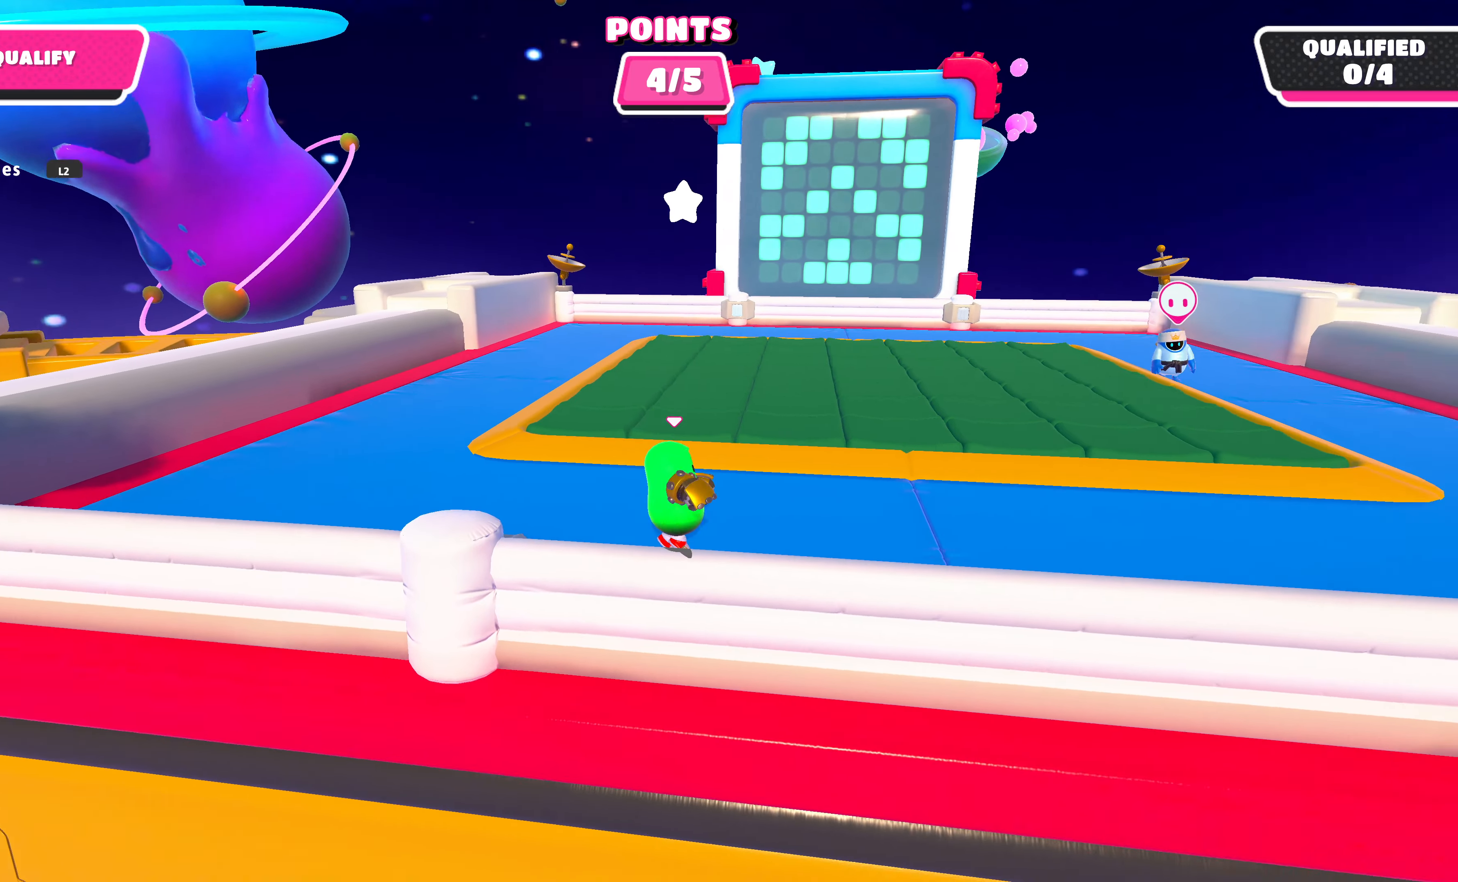
{"buttons": [], "left_stick": "up", "right_stick": "center", "events": [[133, "left_stick", "up"], [367, "CROSS", "down"], [467, "CROSS", "up"]]}
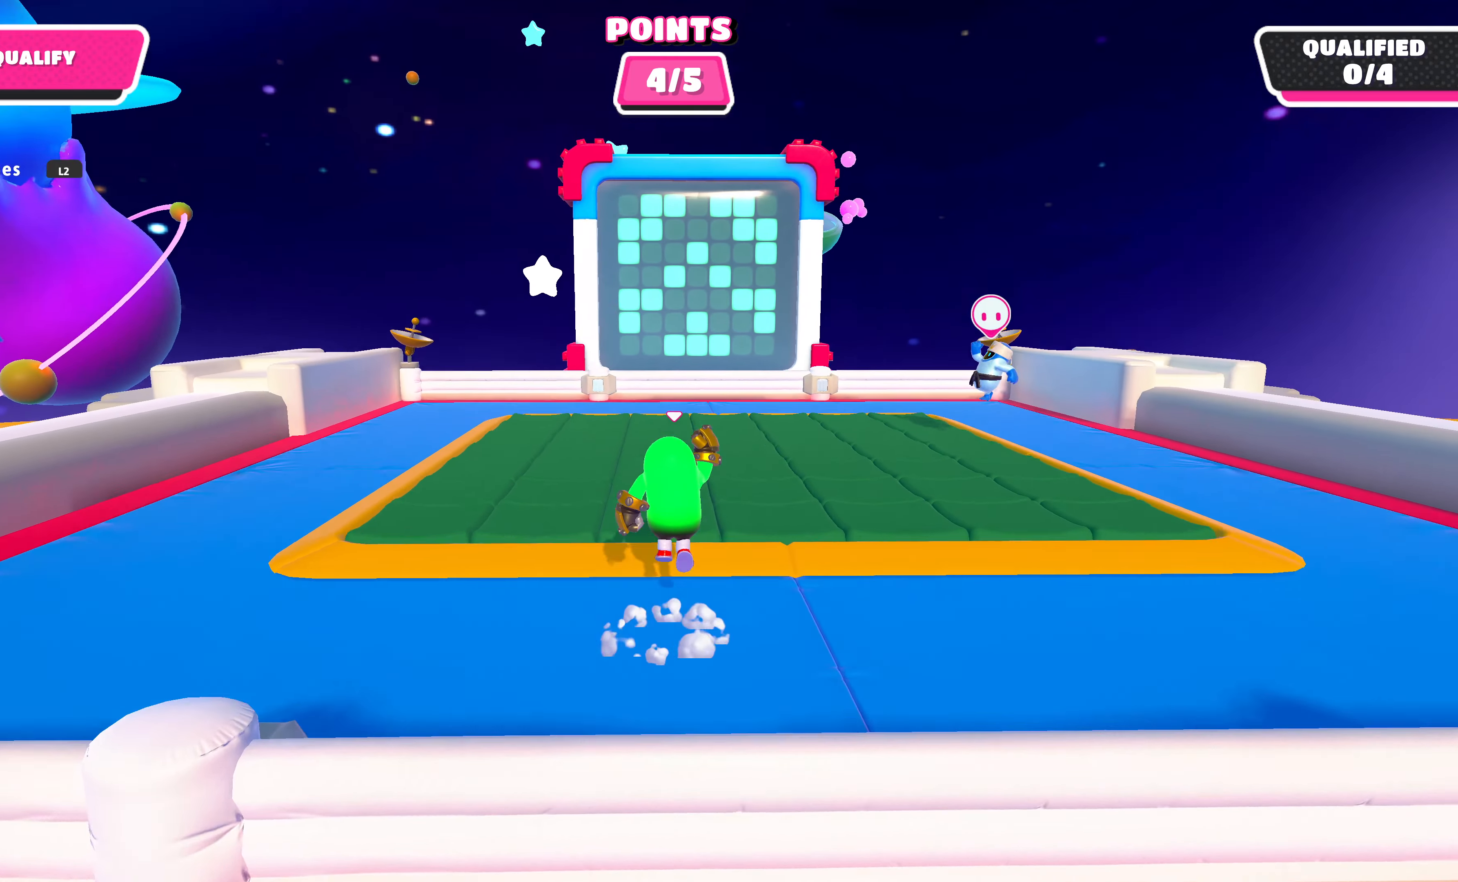
{"buttons": [], "left_stick": "right", "right_stick": "center", "events": [[167, "left_stick", "center"], [333, "left_stick", "down"], [433, "left_stick", "right"]]}
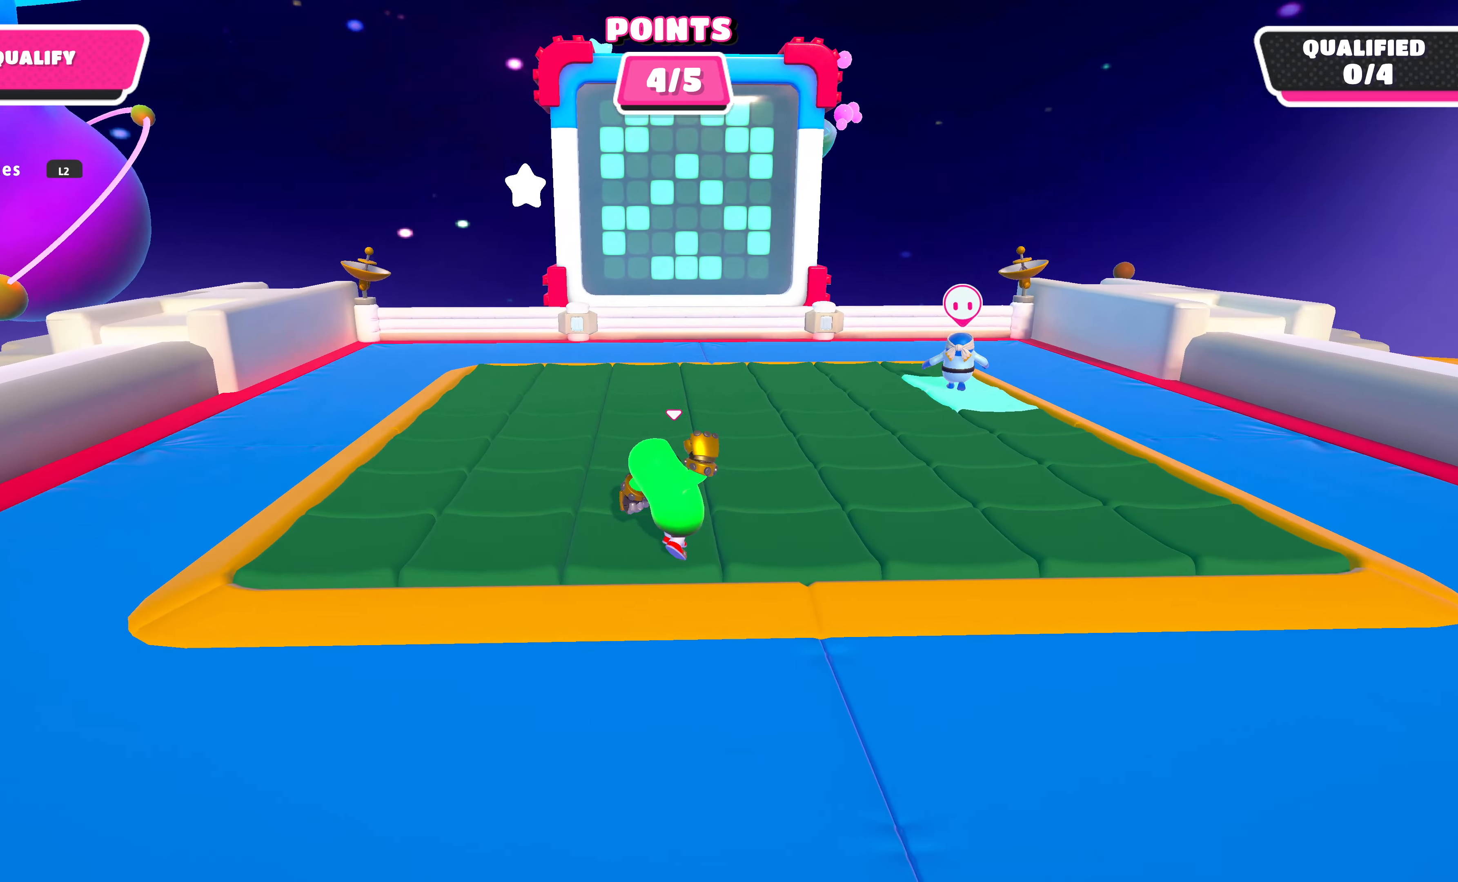
{"buttons": [], "left_stick": "center", "right_stick": "left", "events": [[467, "right_stick", "left"], [500, "left_stick", "center"]]}
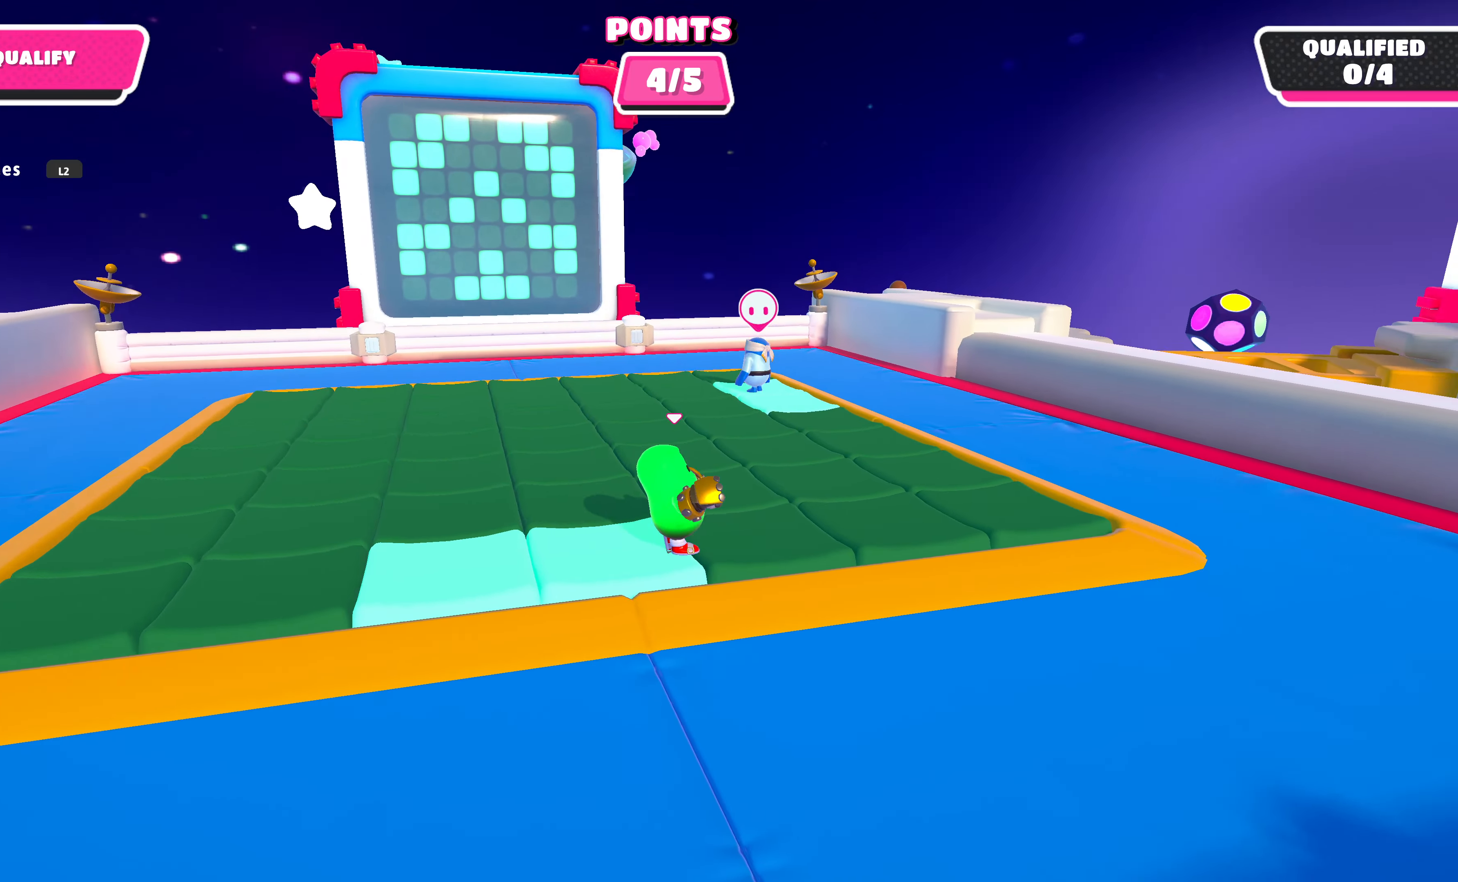
{"buttons": [], "left_stick": "up-left", "right_stick": "center", "events": [[133, "right_stick", "center"], [300, "left_stick", "up-left"], [400, "CROSS", "down"], [500, "CROSS", "up"]]}
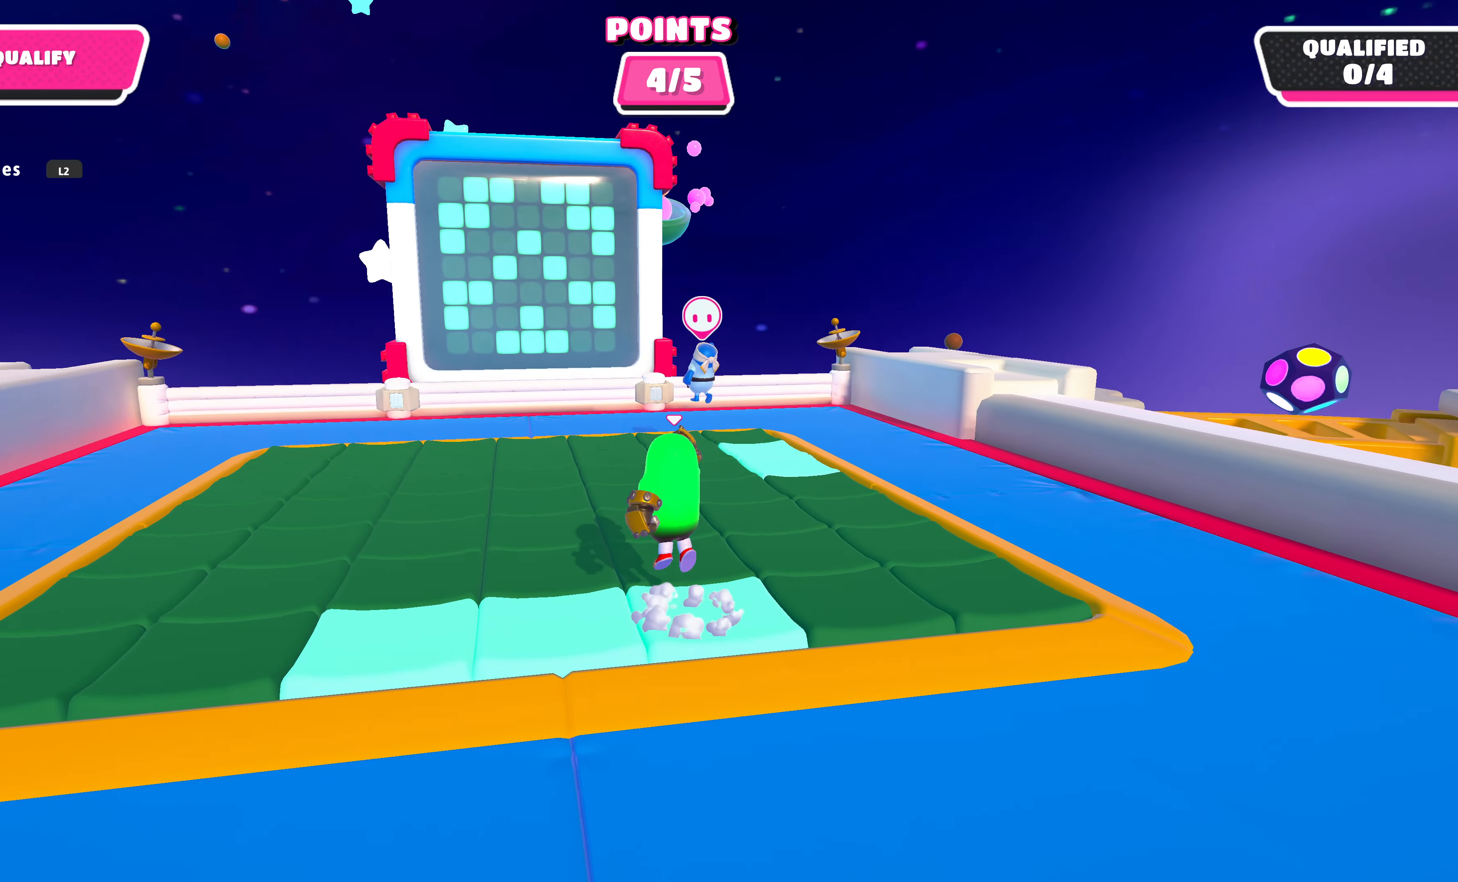
{"buttons": [], "left_stick": "center", "right_stick": "center", "events": [[400, "left_stick", "center"]]}
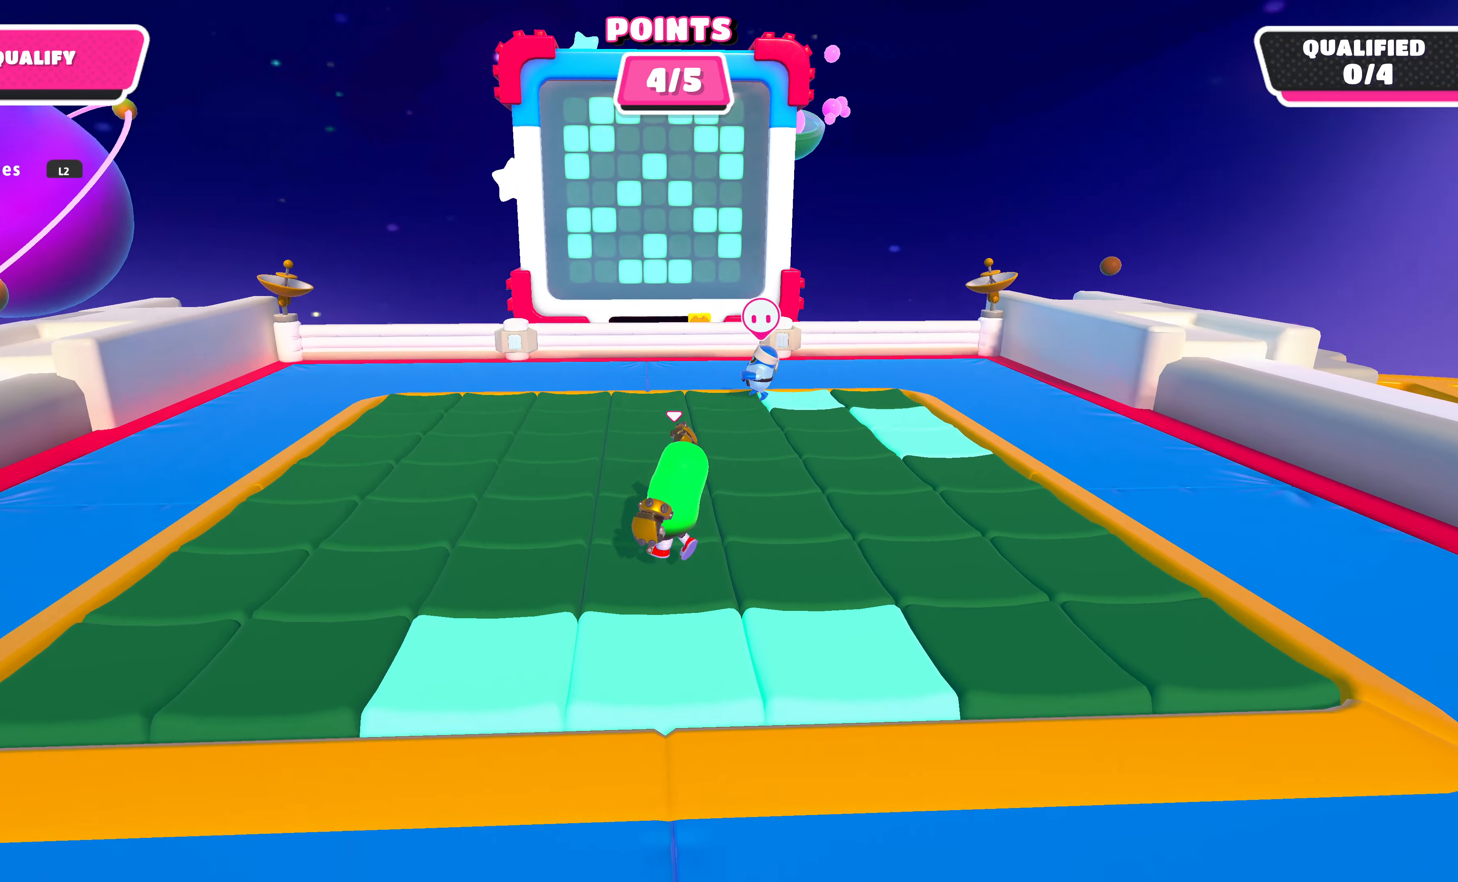
{"buttons": [], "left_stick": "down-left", "right_stick": "center", "events": [[233, "left_stick", "down-left"], [367, "CROSS", "down"], [500, "CROSS", "up"]]}
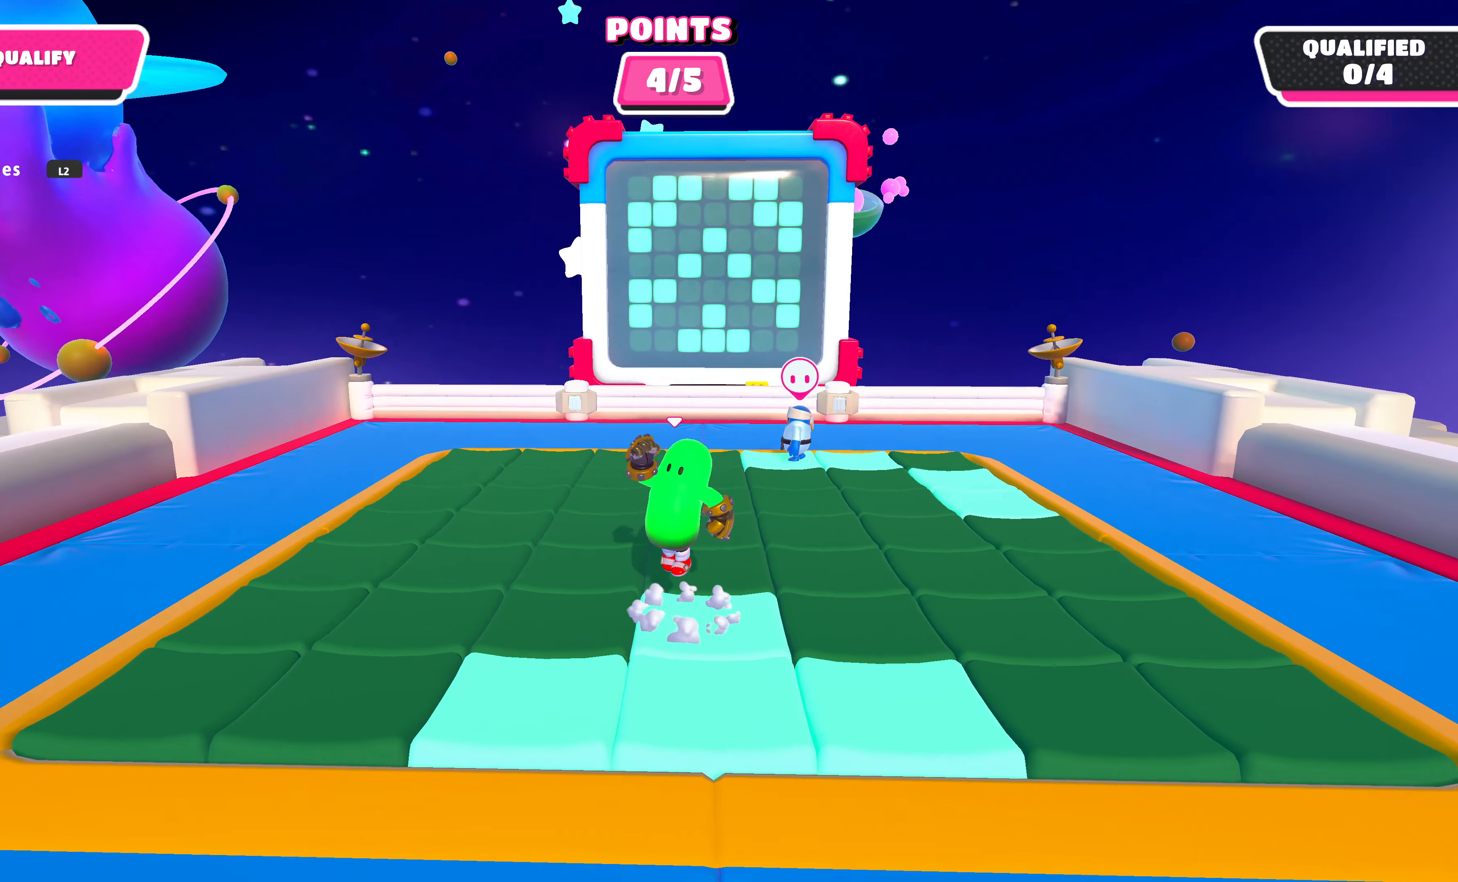
{"buttons": [], "left_stick": "down-left", "right_stick": "center", "events": [[200, "SQUARE", "down"], [300, "SQUARE", "up"]]}
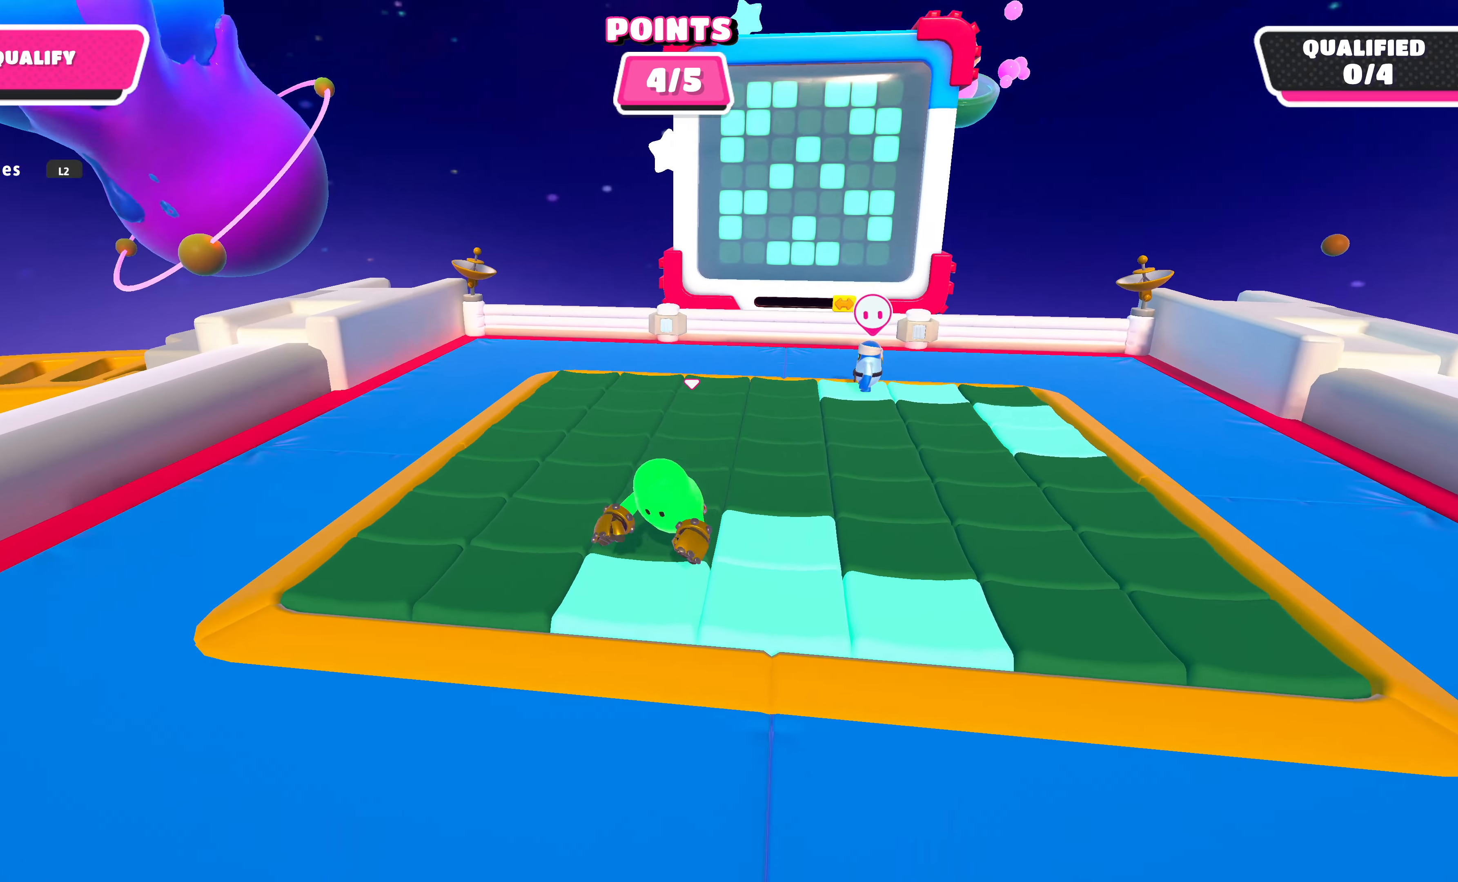
{"buttons": [], "left_stick": "left", "right_stick": "center", "events": [[366, "left_stick", "left"]]}
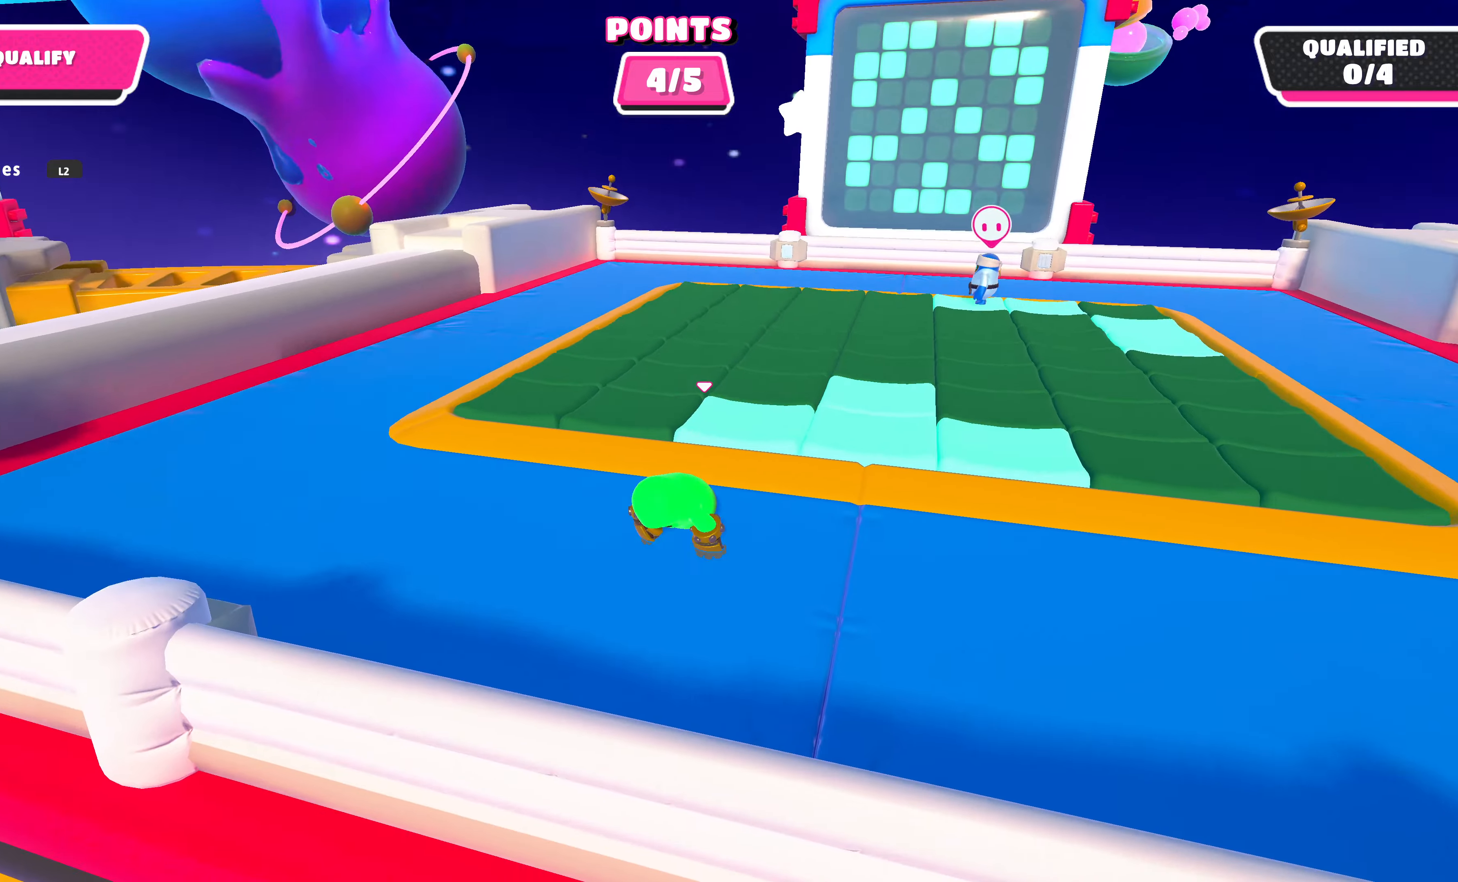
{"buttons": [], "left_stick": "up-left", "right_stick": "center", "events": [[33, "left_stick", "up-left"]]}
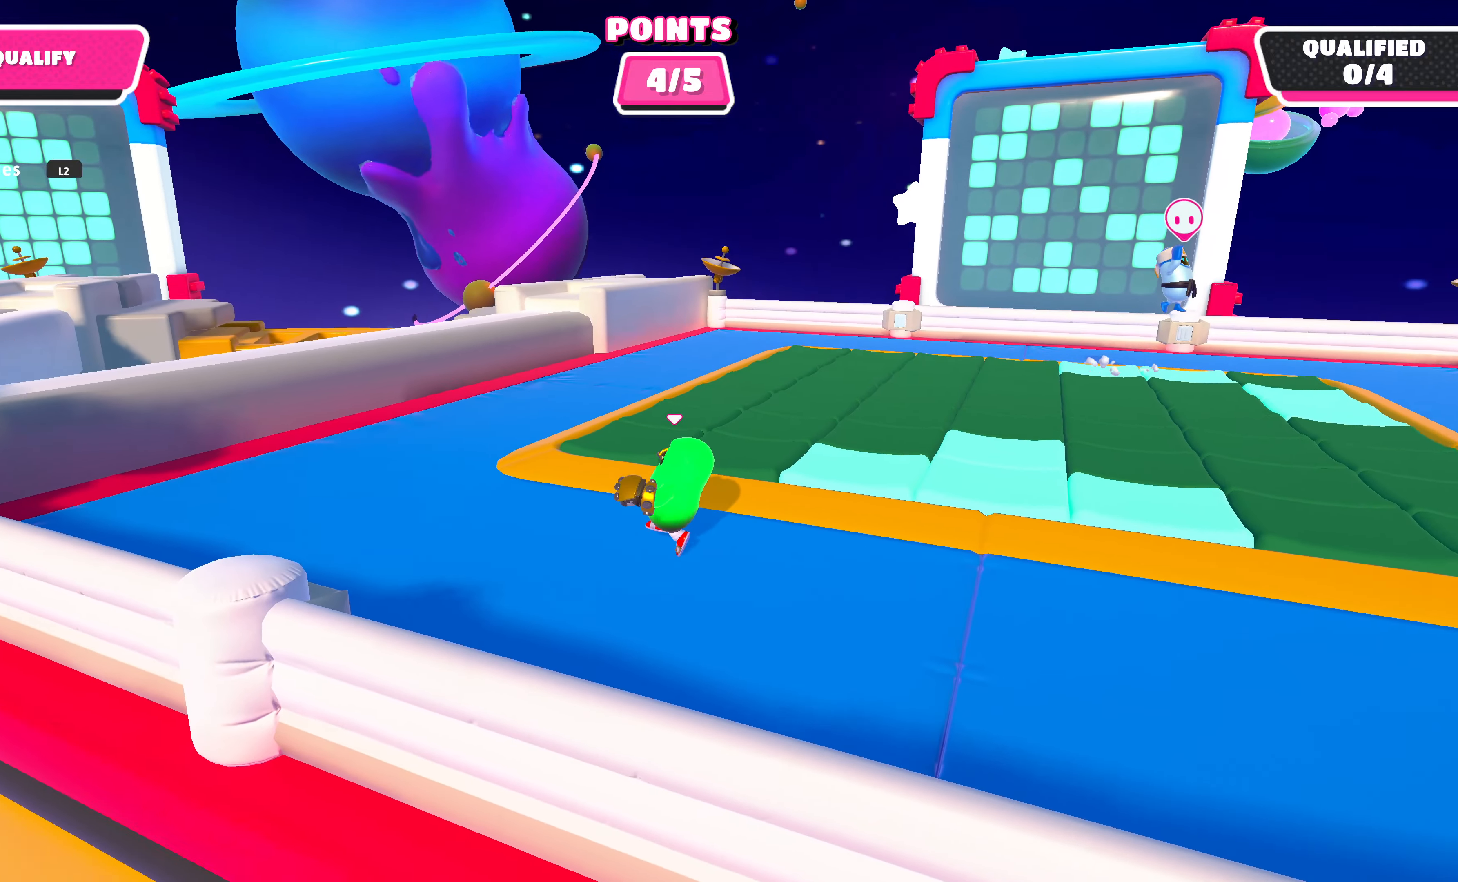
{"buttons": [], "left_stick": "up-left", "right_stick": "center", "events": [[133, "right_stick", "up-right"], [433, "right_stick", "center"]]}
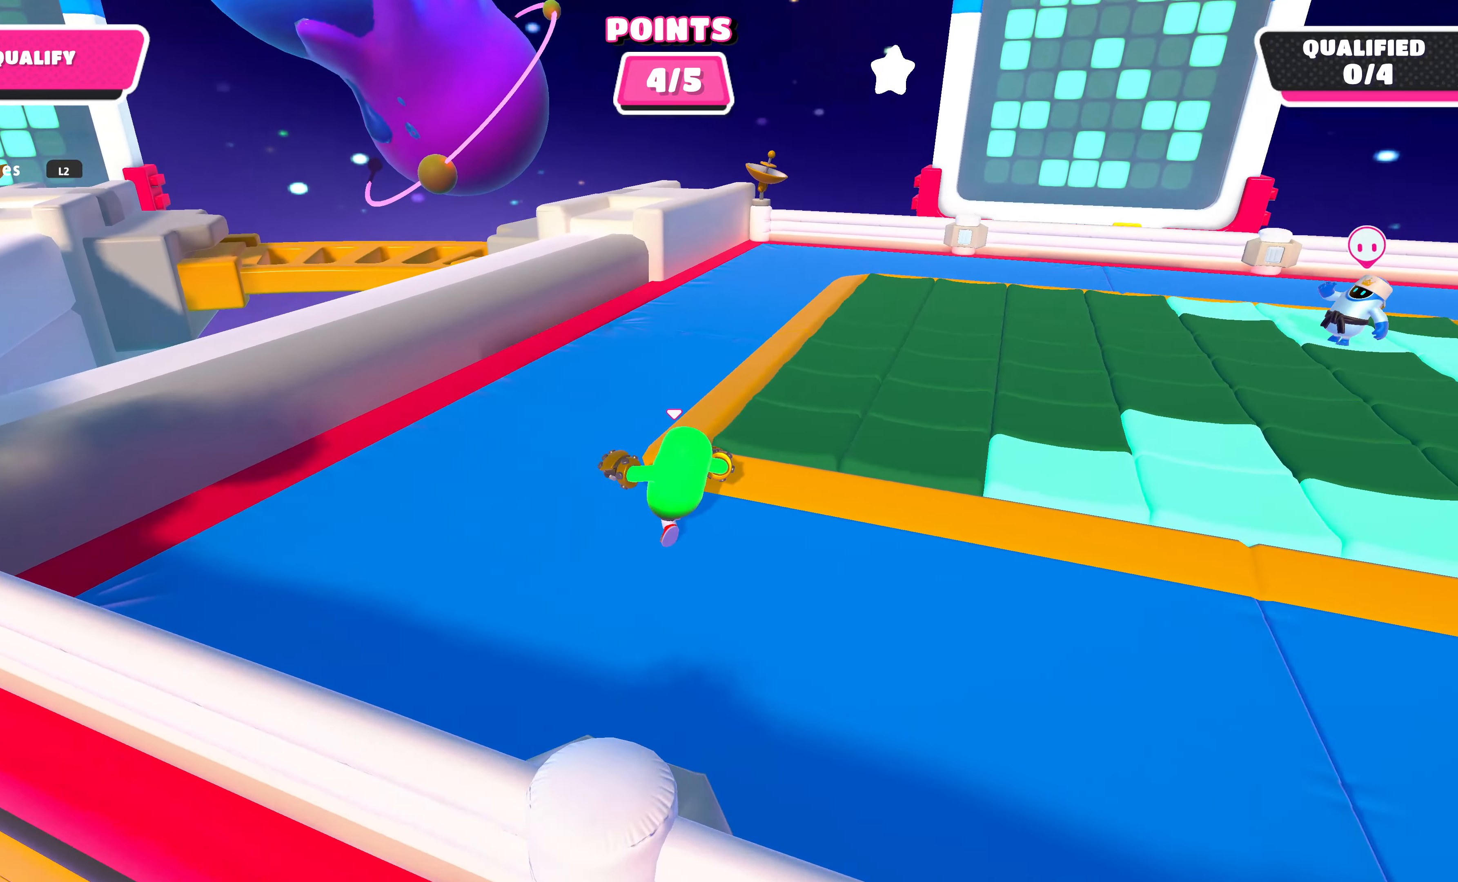
{"buttons": [], "left_stick": "up-right", "right_stick": "down", "events": [[166, "left_stick", "up"], [166, "right_stick", "right"], [233, "right_stick", "down-right"], [333, "right_stick", "center"], [400, "left_stick", "up-right"], [466, "right_stick", "down"]]}
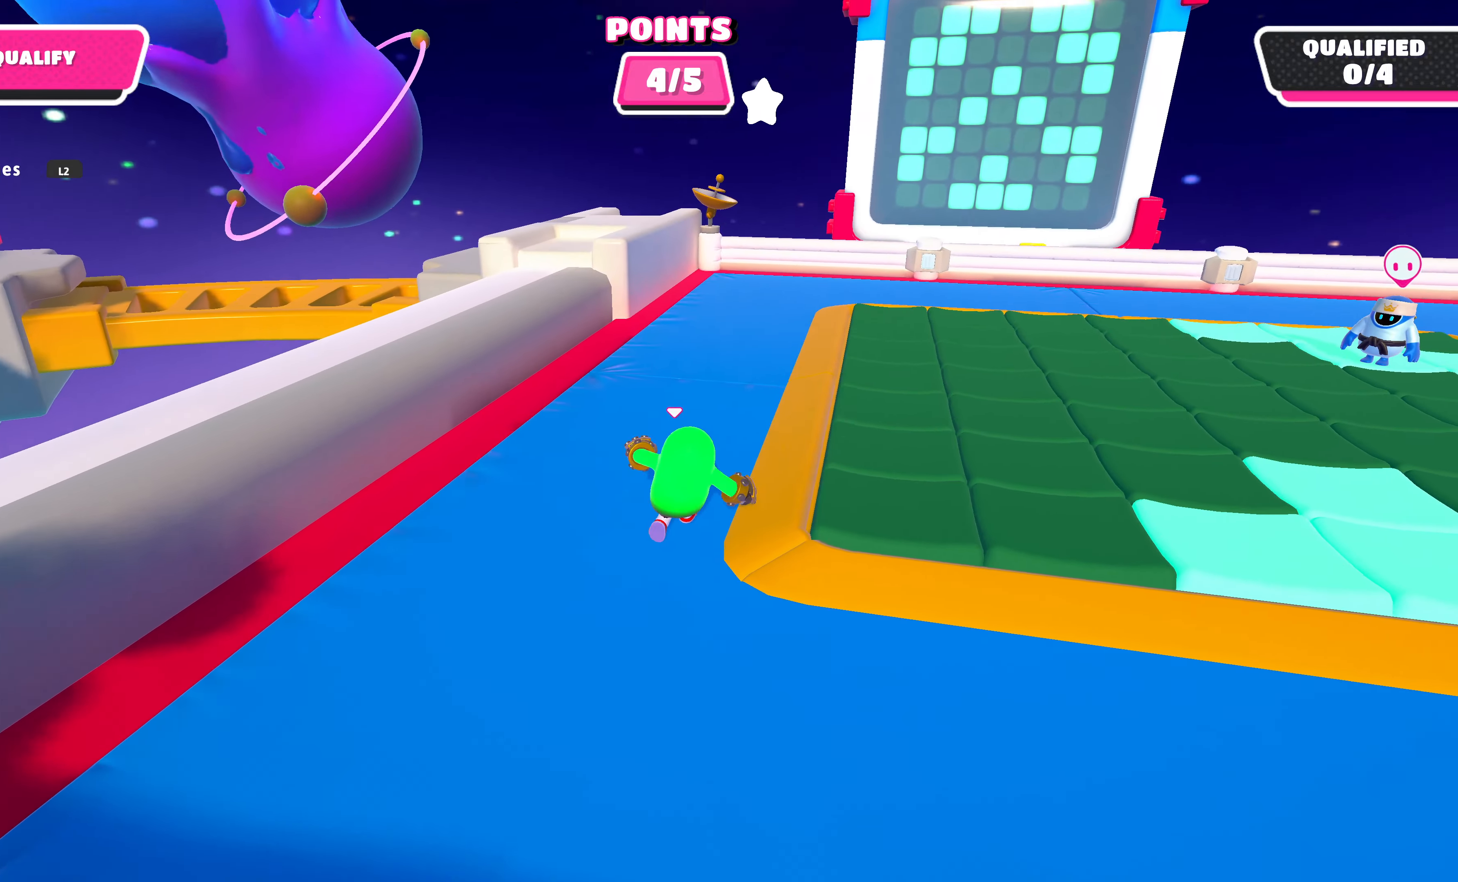
{"buttons": [], "left_stick": "up-right", "right_stick": "center", "events": [[33, "right_stick", "down-right"], [166, "right_stick", "center"], [233, "left_stick", "center"], [500, "left_stick", "up-right"]]}
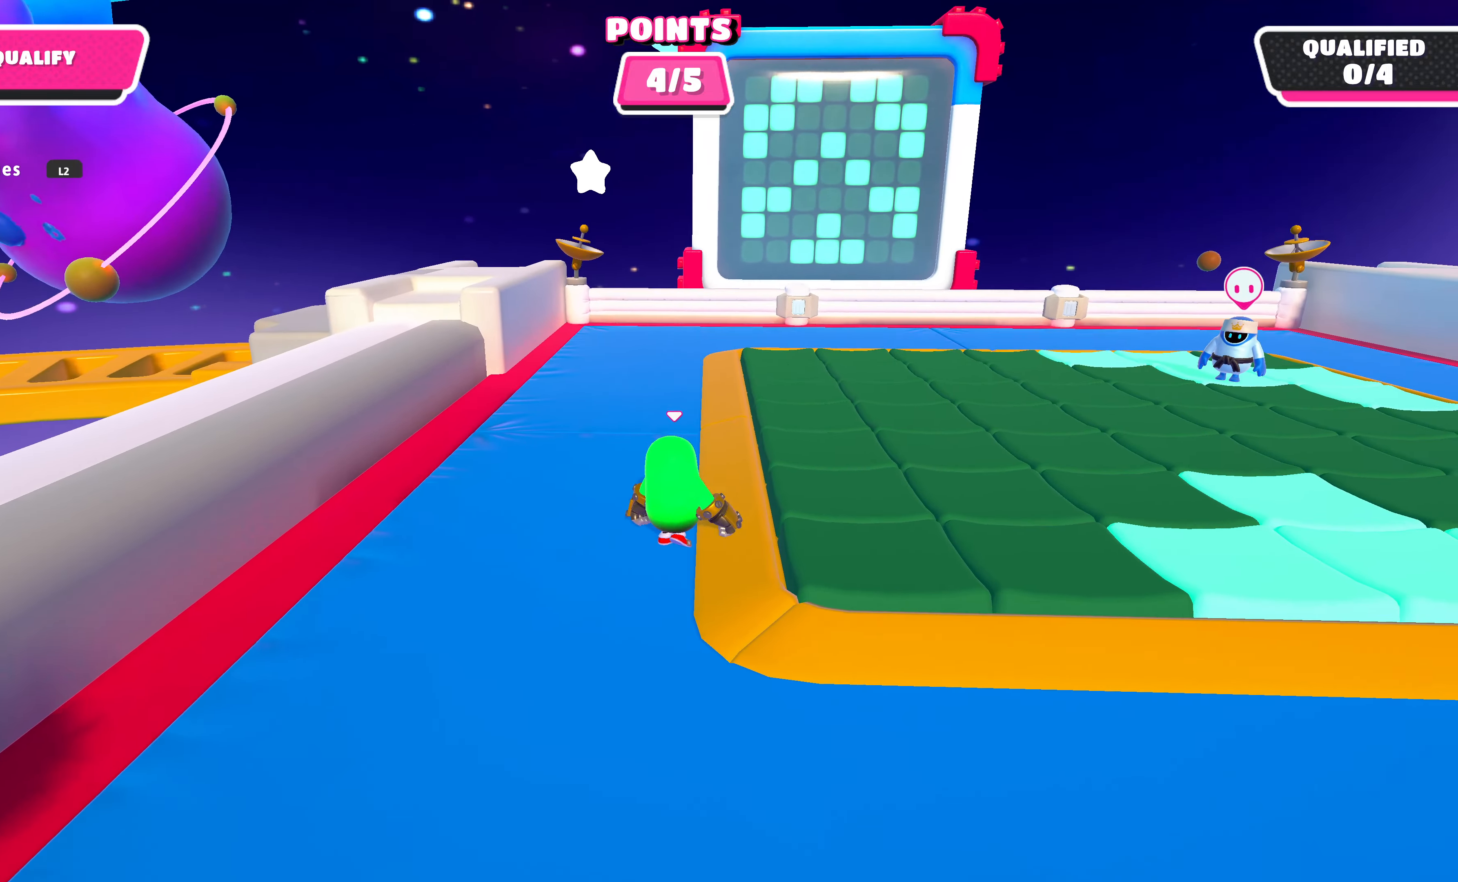
{"buttons": [], "left_stick": "right", "right_stick": "center", "events": [[66, "CROSS", "down"], [166, "CROSS", "up"], [433, "left_stick", "right"]]}
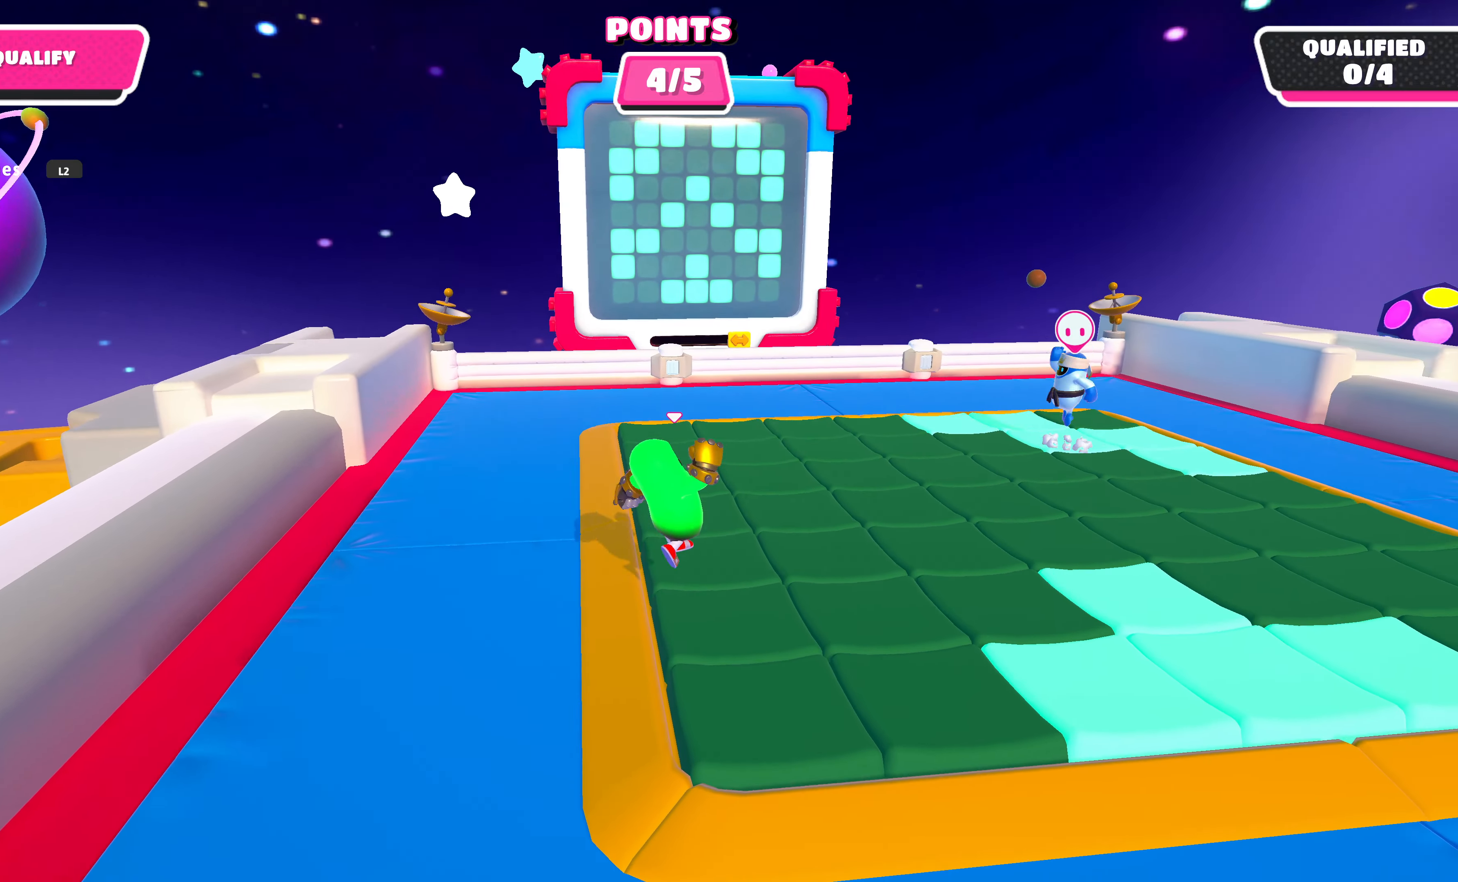
{"buttons": [], "left_stick": "center", "right_stick": "center", "events": [[33, "left_stick", "center"], [300, "left_stick", "up-left"], [466, "left_stick", "center"]]}
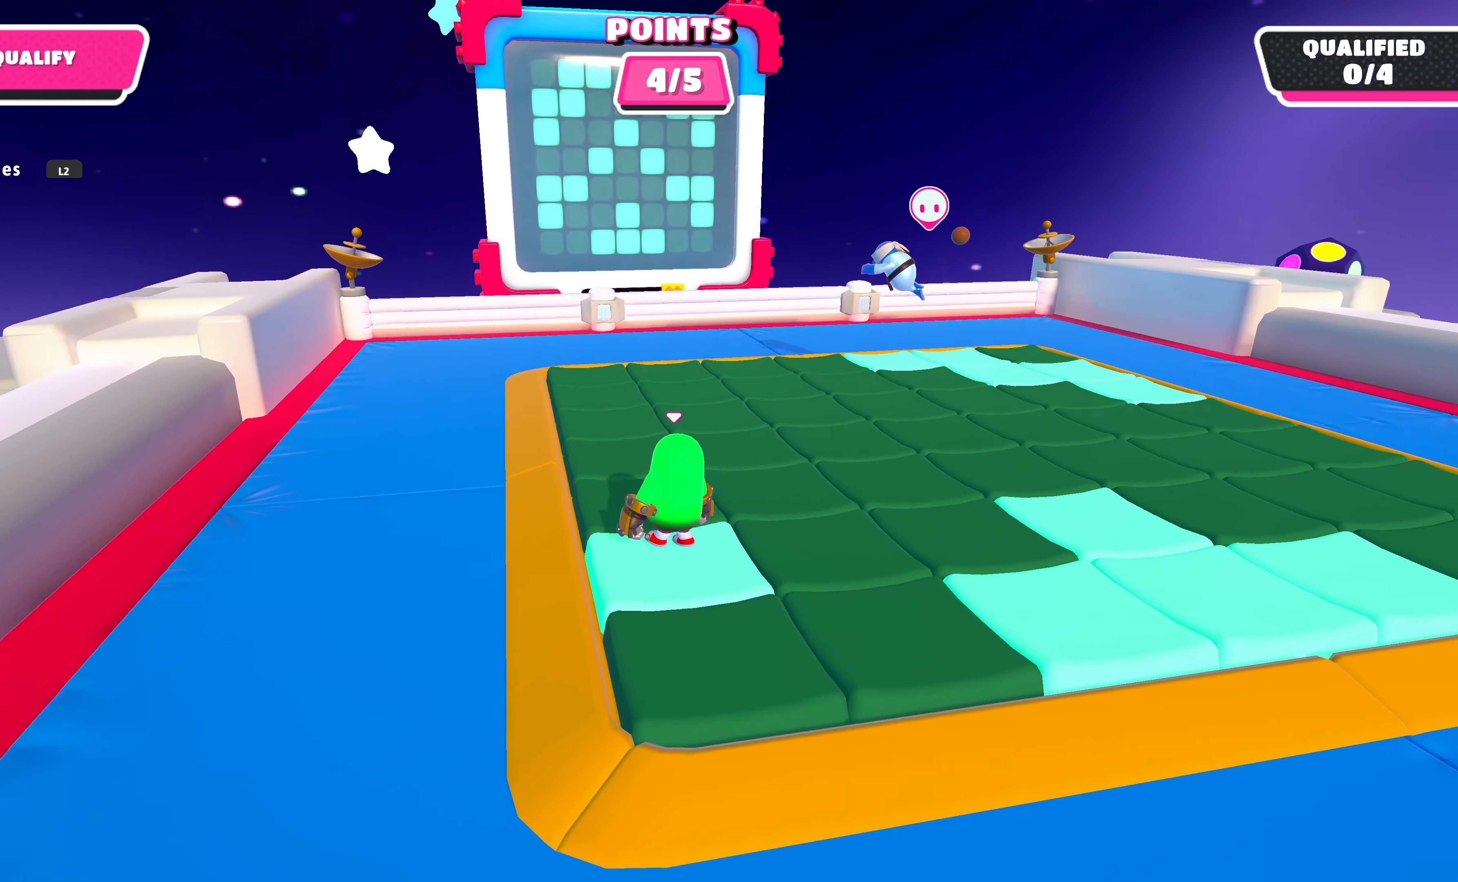
{"buttons": [], "left_stick": "center", "right_stick": "center", "events": [[100, "left_stick", "up"], [400, "left_stick", "center"]]}
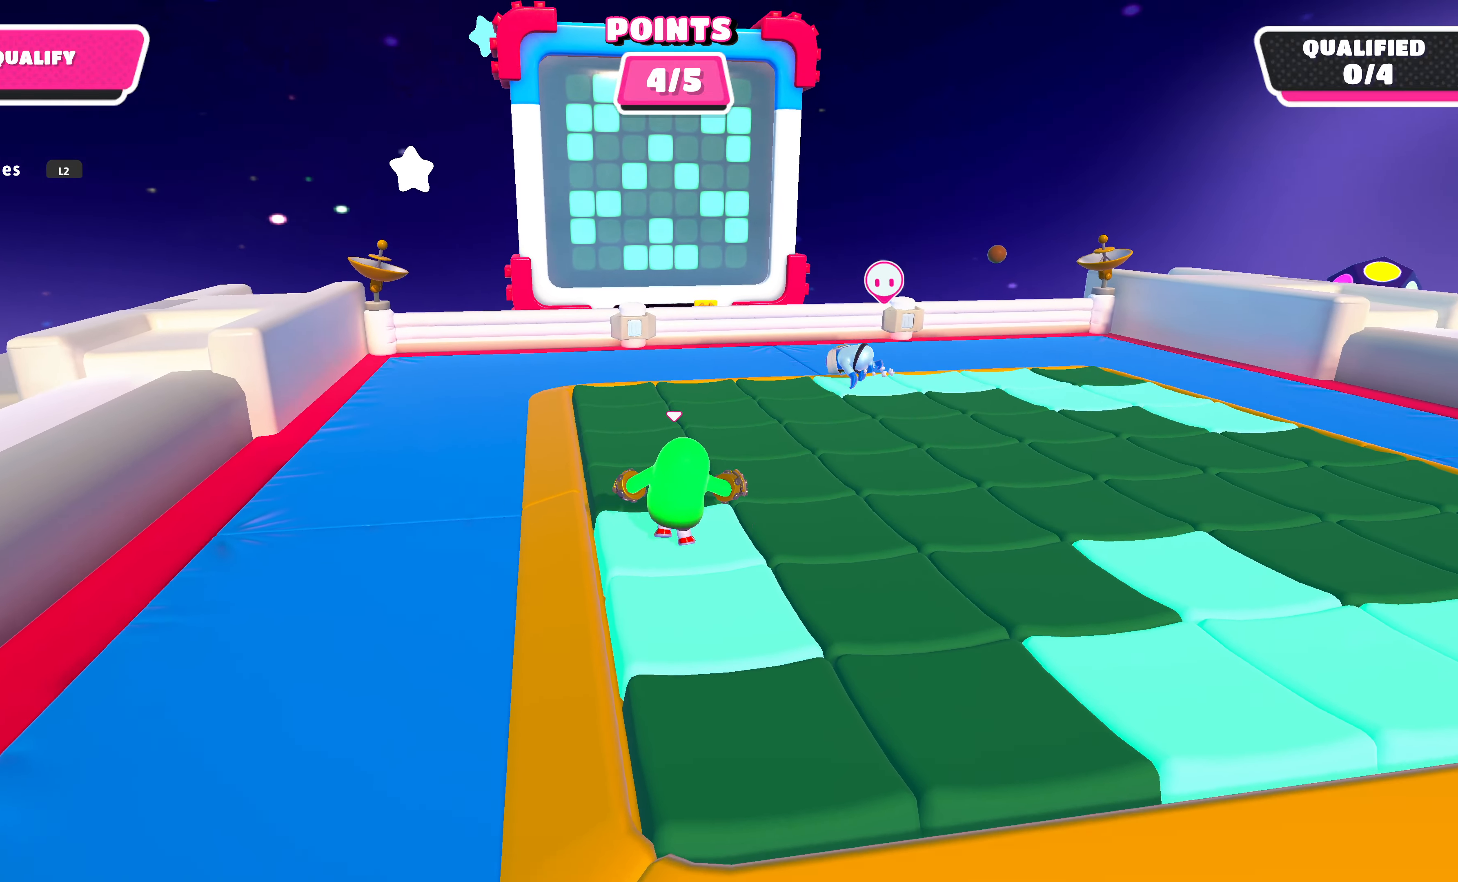
{"buttons": [], "left_stick": "center", "right_stick": "center", "events": [[66, "left_stick", "right"], [500, "left_stick", "center"]]}
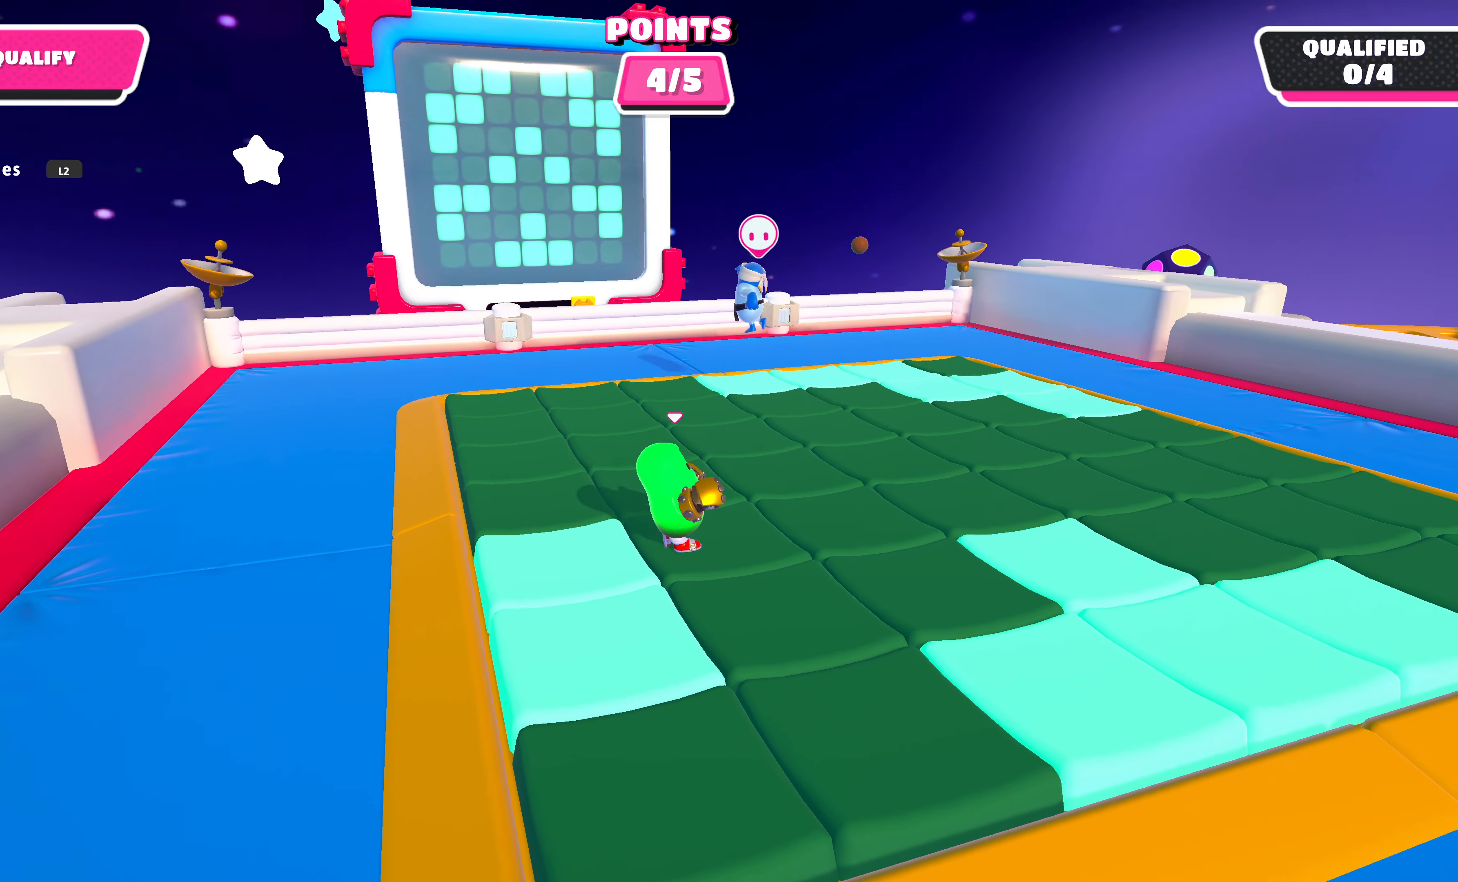
{"buttons": [], "left_stick": "up", "right_stick": "center", "events": [[100, "right_stick", "left"], [266, "right_stick", "center"], [400, "left_stick", "up"]]}
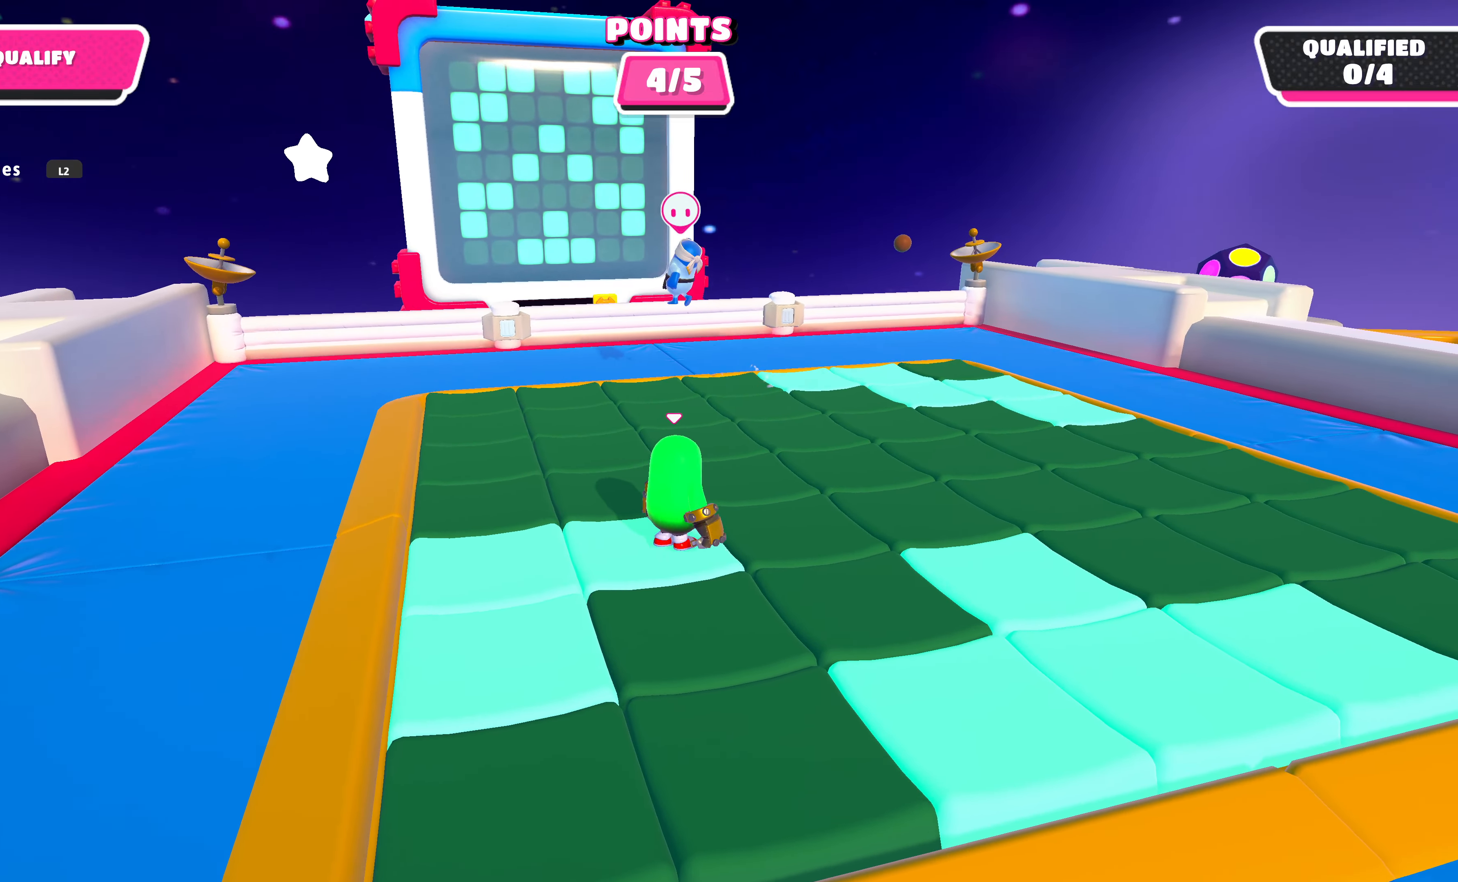
{"buttons": [], "left_stick": "center", "right_stick": "center", "events": [[66, "CROSS", "down"], [166, "CROSS", "up"], [466, "left_stick", "center"]]}
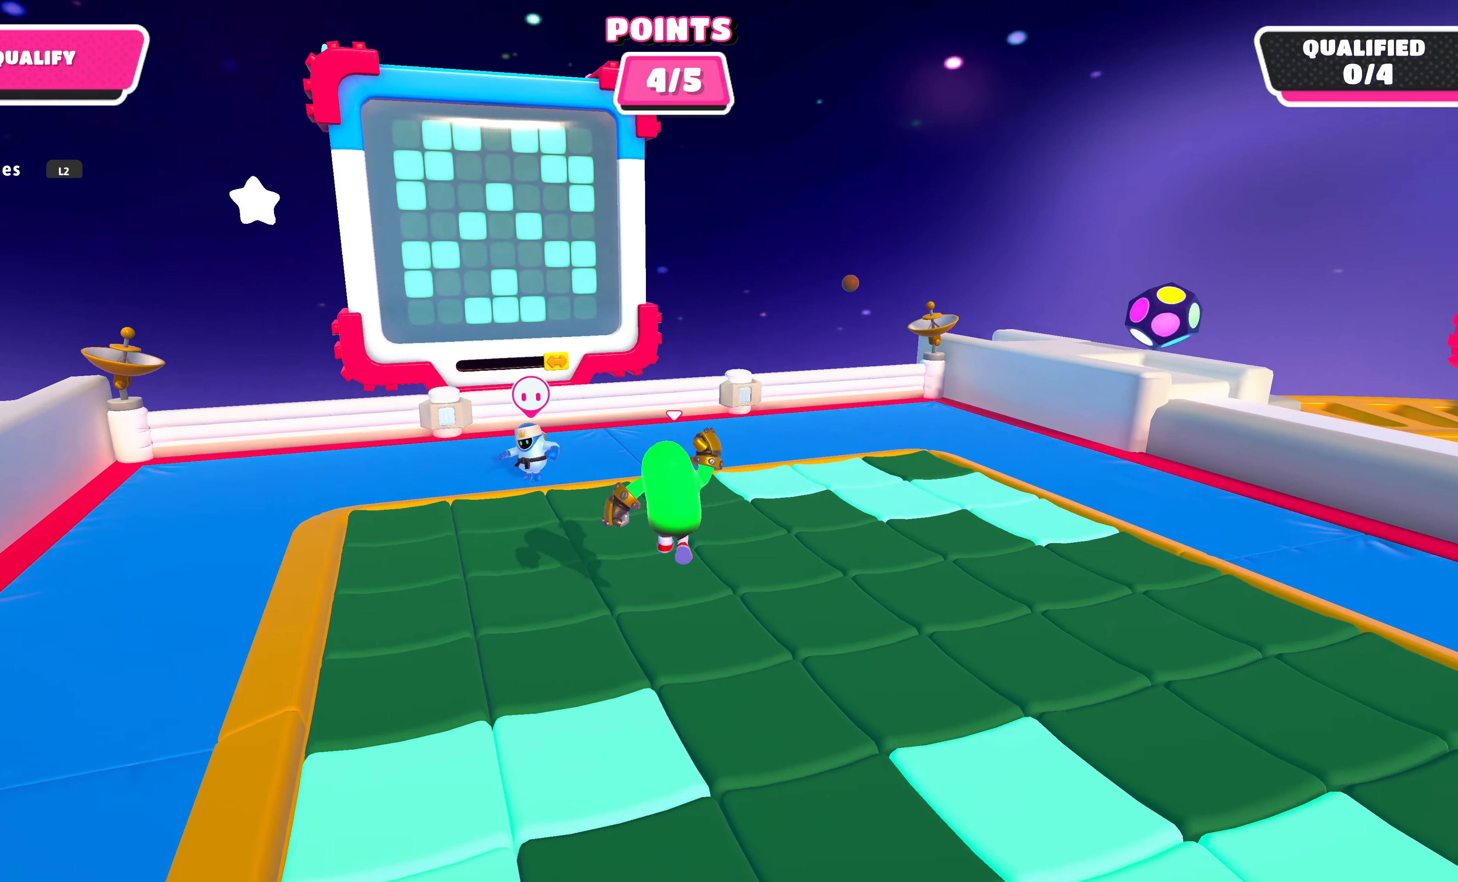
{"buttons": [], "left_stick": "center", "right_stick": "center", "events": [[167, "left_stick", "down-right"], [300, "right_stick", "left"], [367, "left_stick", "center"], [500, "right_stick", "center"]]}
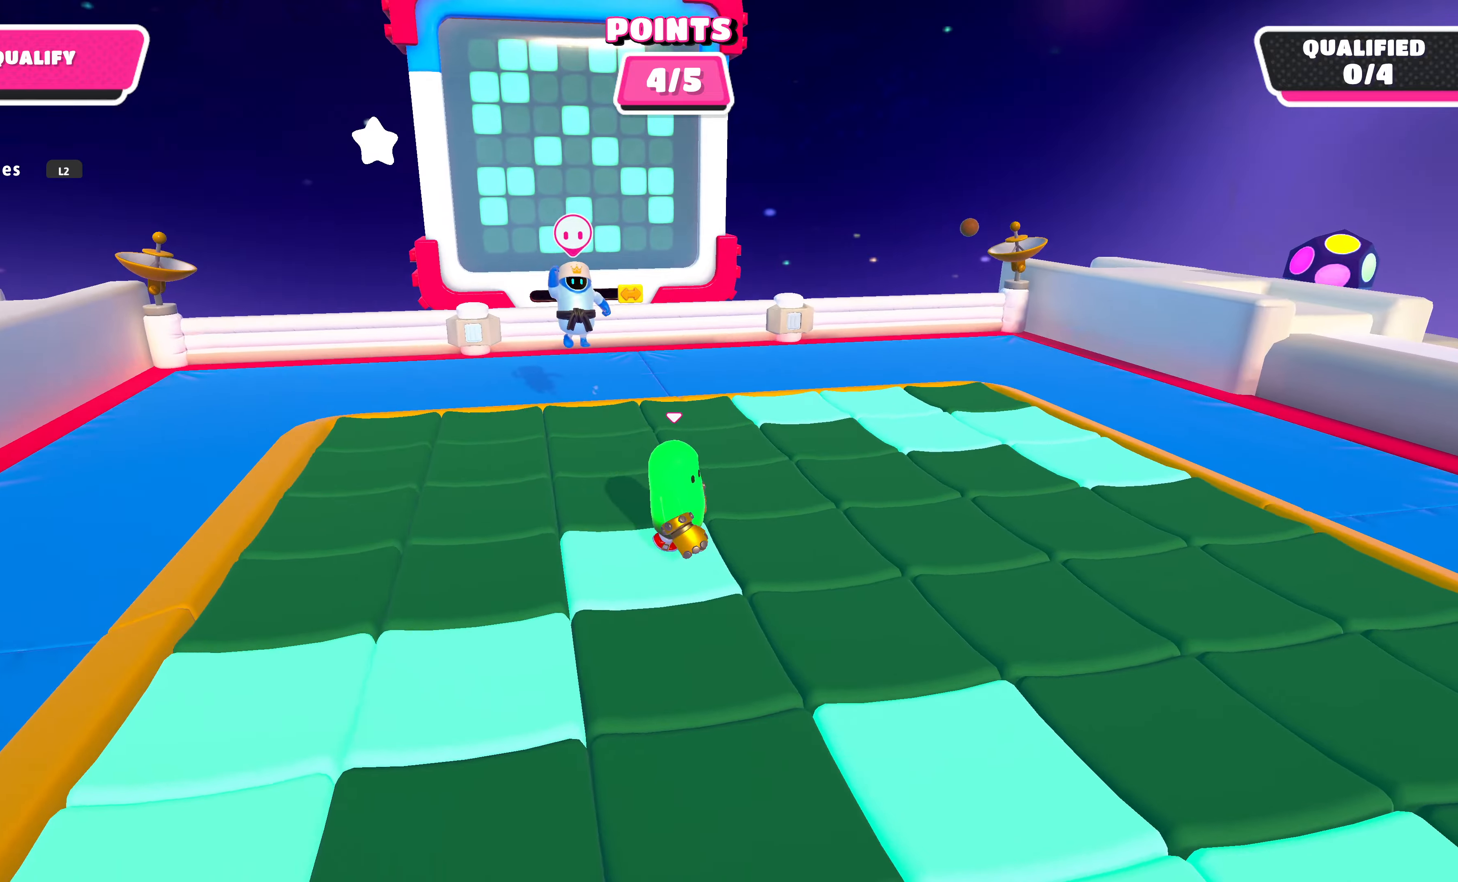
{"buttons": [], "left_stick": "center", "right_stick": "center", "events": [[34, "left_stick", "up-right"], [134, "CROSS", "down"], [234, "CROSS", "up"], [500, "left_stick", "center"]]}
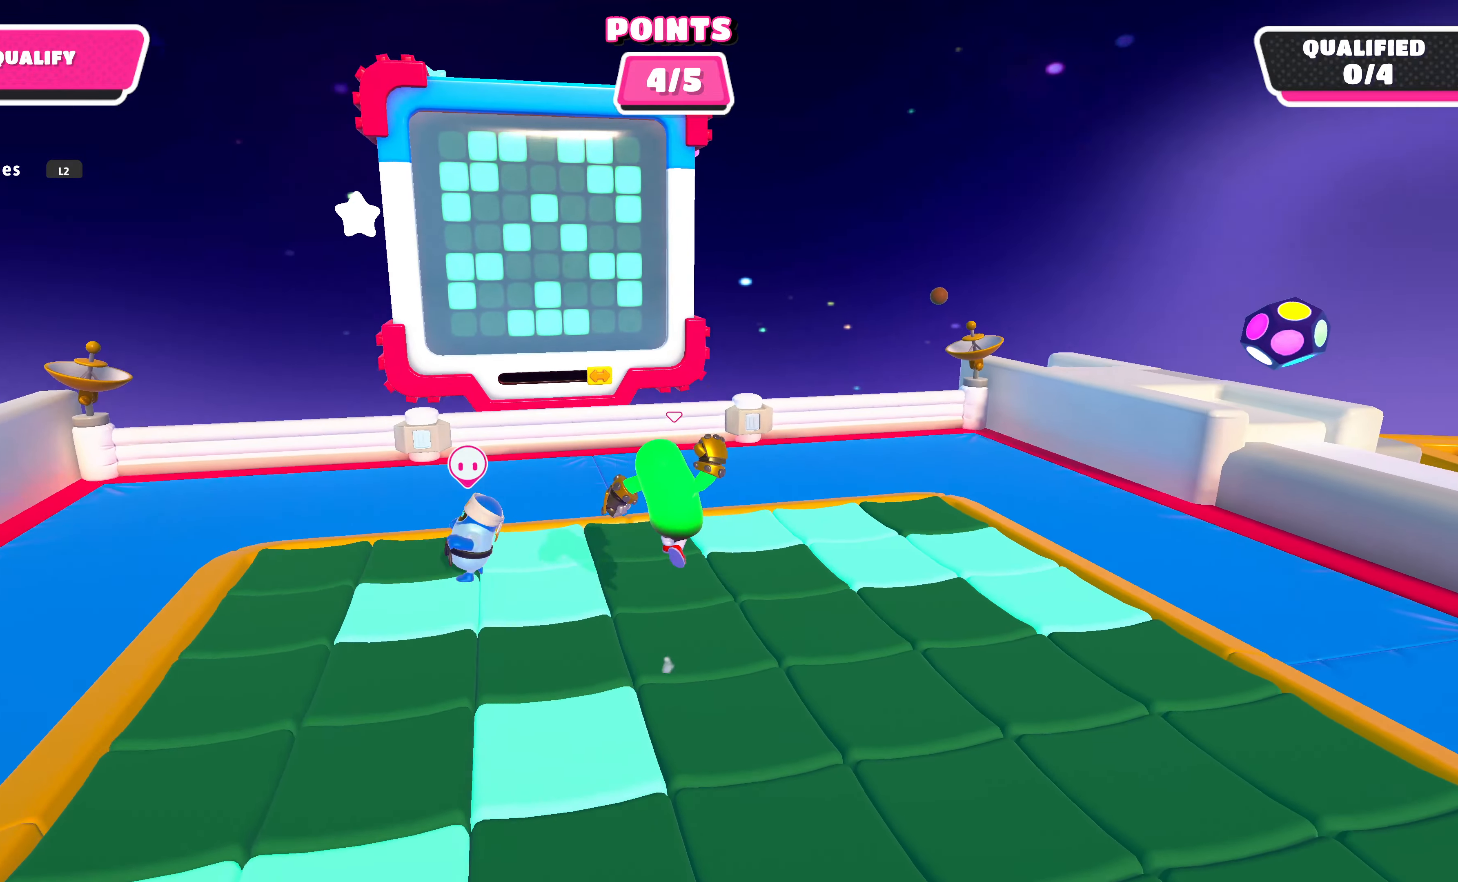
{"buttons": ["CROSS"], "left_stick": "down-right", "right_stick": "center", "events": [[300, "left_stick", "down-right"], [300, "right_stick", "left"], [400, "right_stick", "center"], [500, "CROSS", "down"]]}